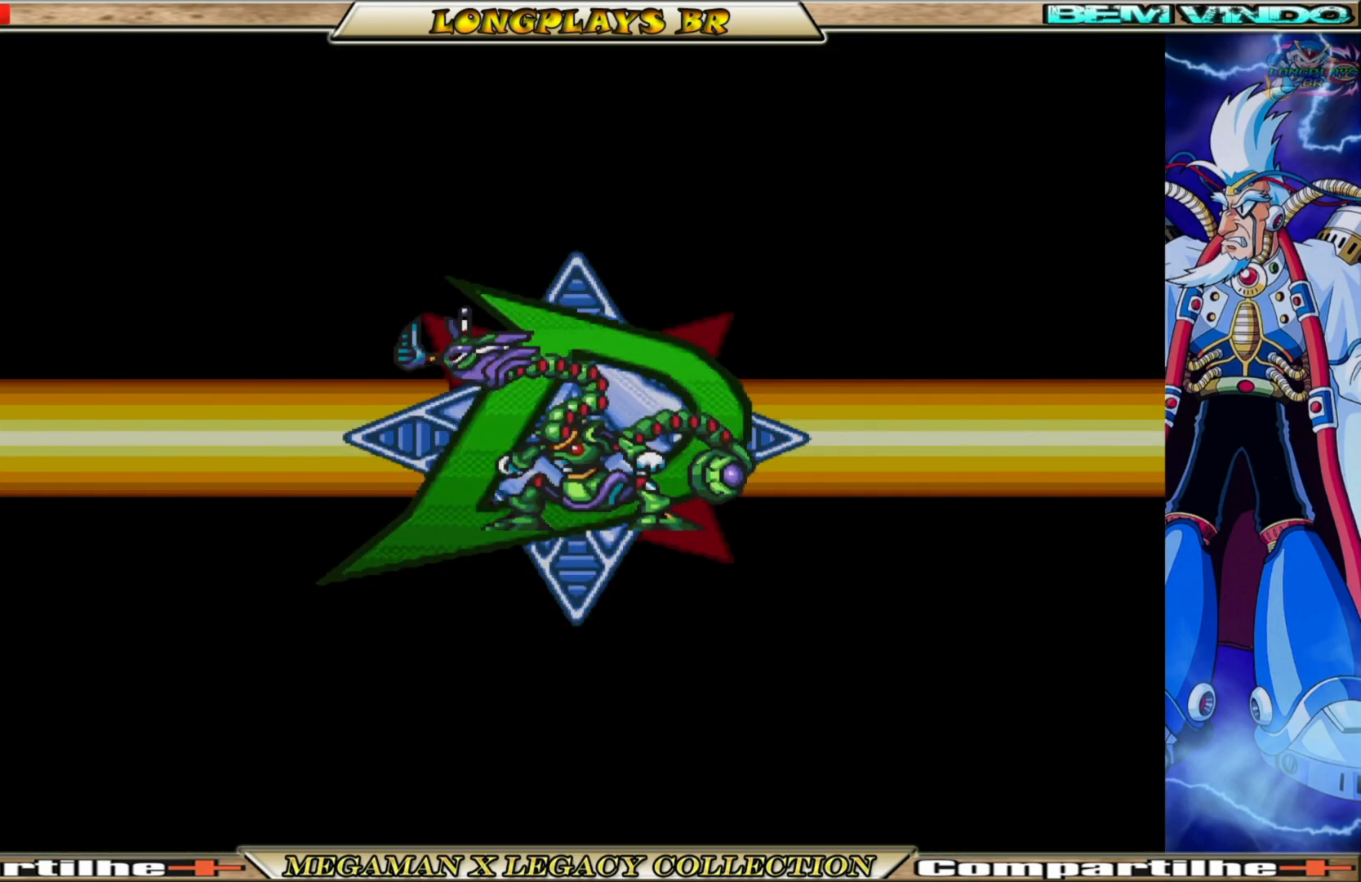
Gameplay with a controller (Xbox layout); each line is a JSON object with the inputs held at the frame after it. "events" lists button and stick changes between this image and that frame as [ms after this image, input, new state], when the widget could be followed in between. Not read: L3 R3.
{"buttons": ["START"], "left_stick": "center", "right_stick": "center", "events": [[400, "START", "down"]]}
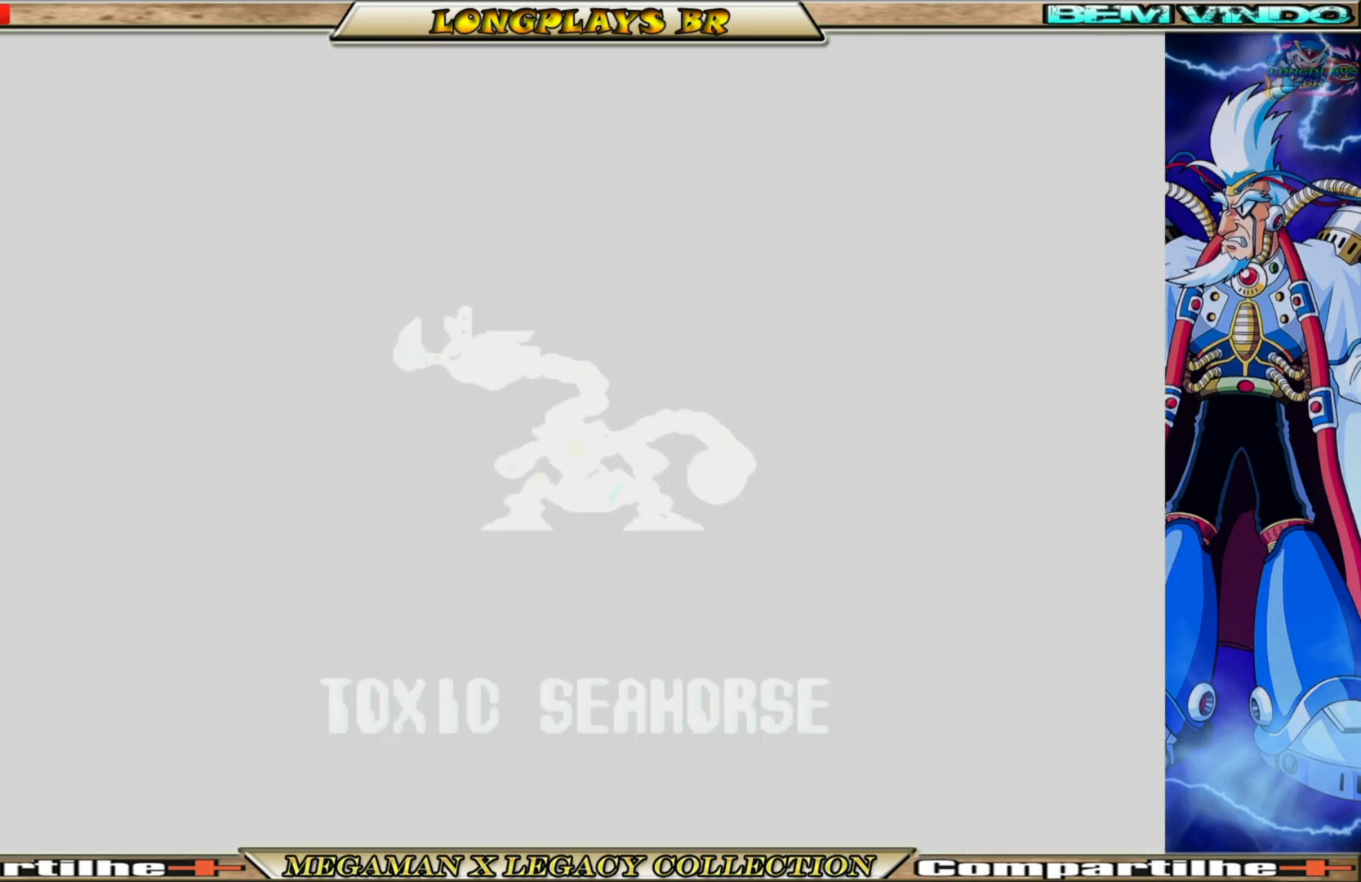
{"buttons": [], "left_stick": "center", "right_stick": "center", "events": [[117, "START", "up"]]}
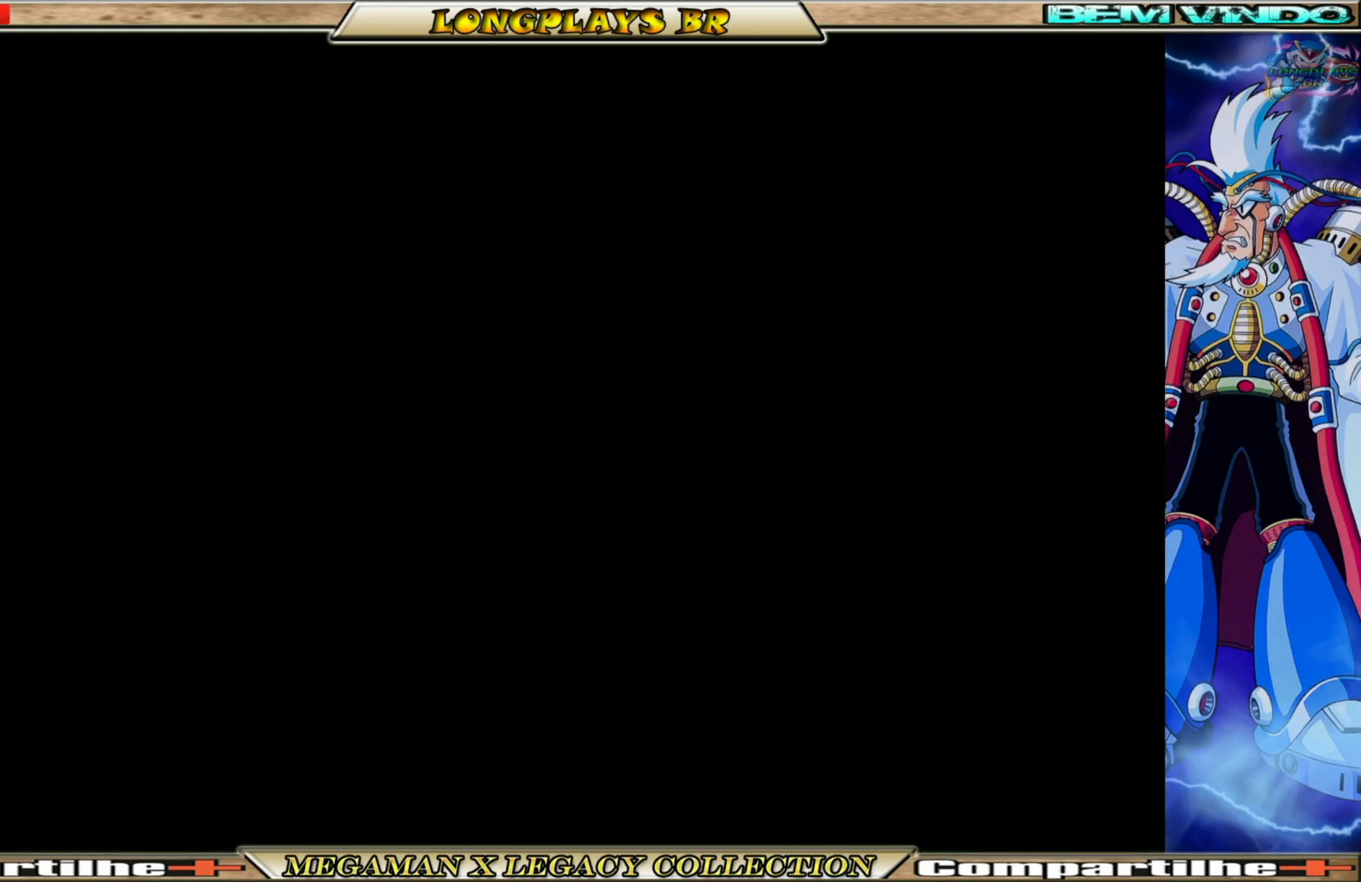
{"buttons": [], "left_stick": "center", "right_stick": "center", "events": []}
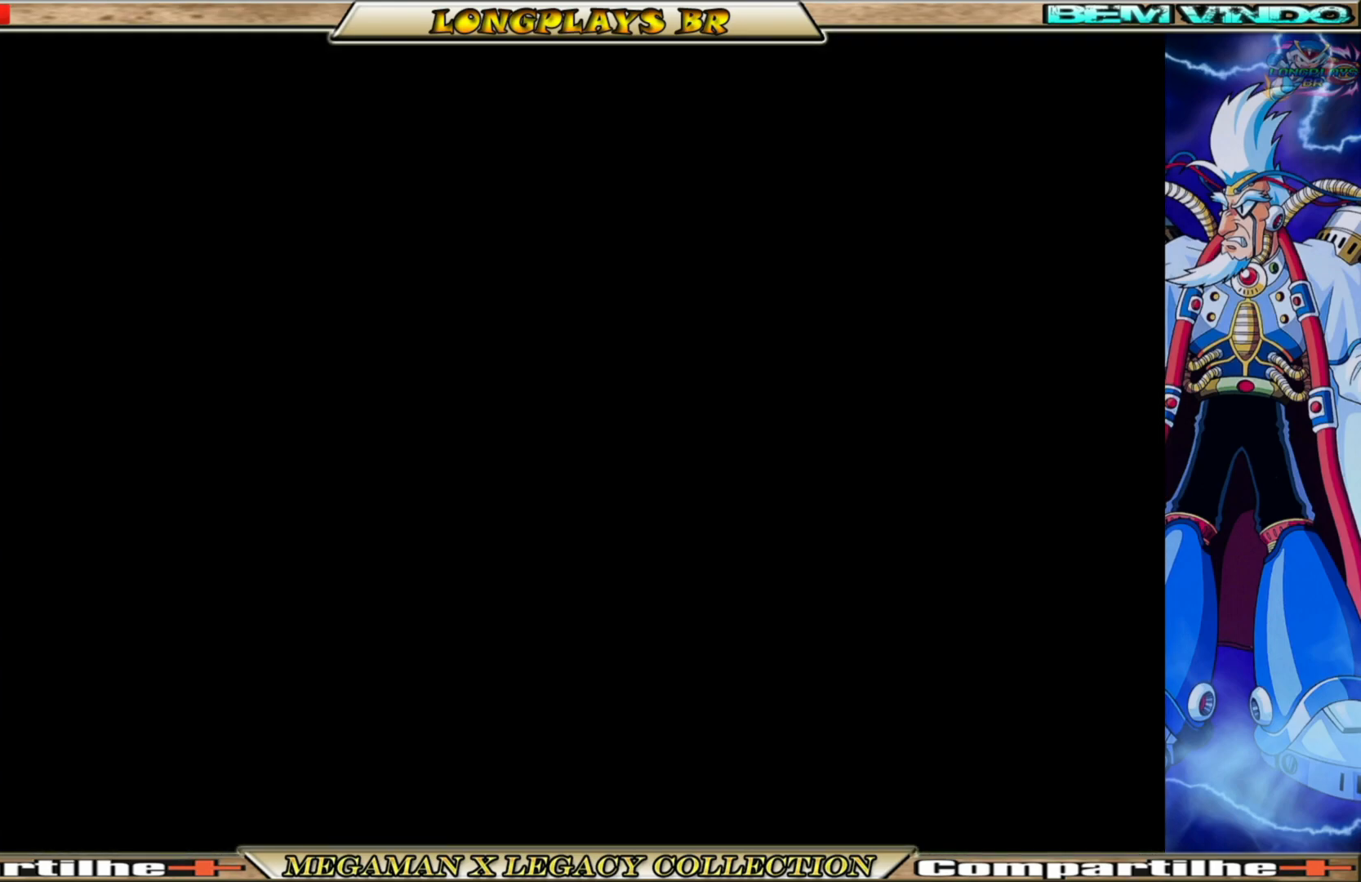
{"buttons": [], "left_stick": "center", "right_stick": "center", "events": []}
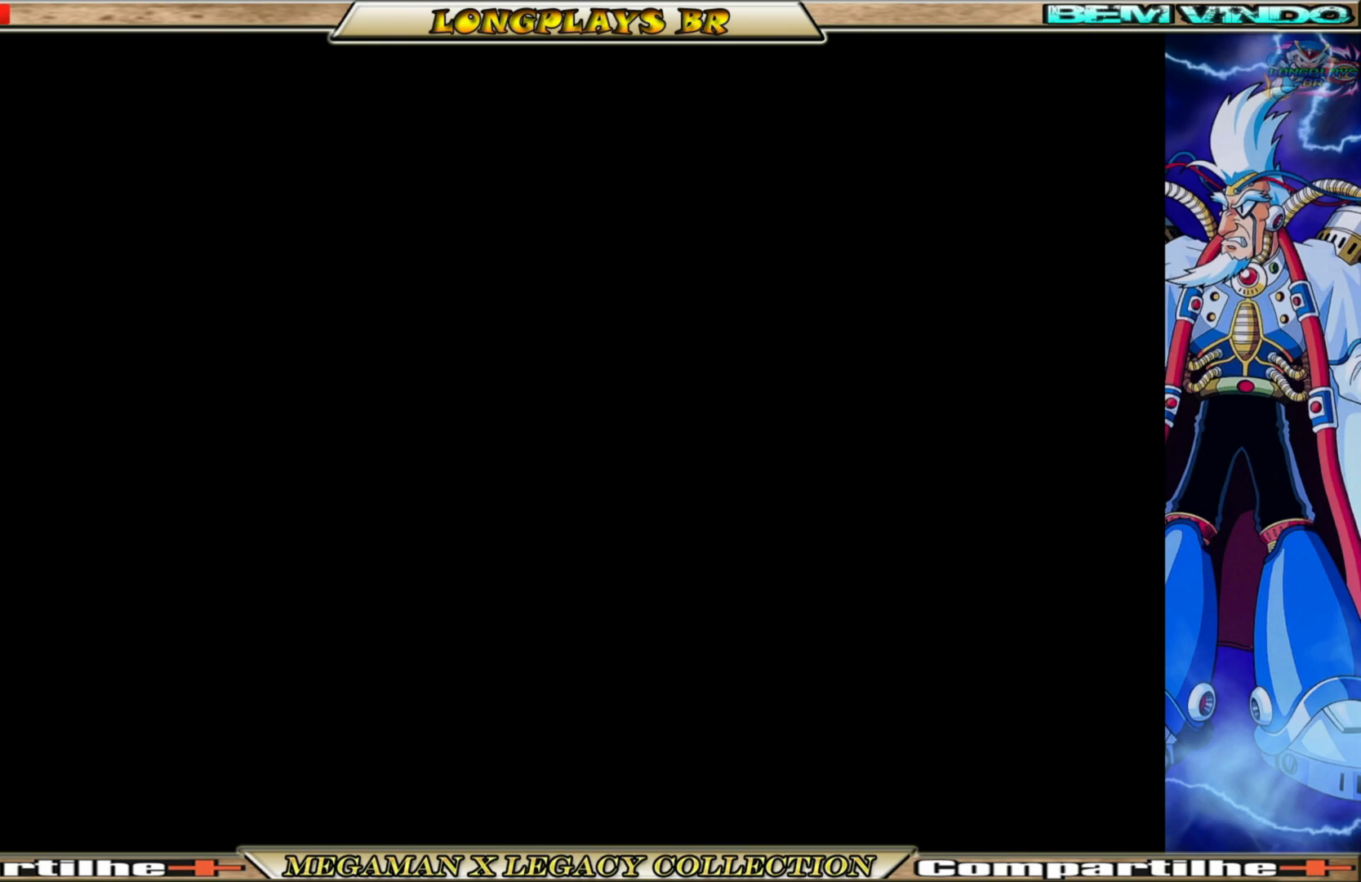
{"buttons": [], "left_stick": "center", "right_stick": "center", "events": []}
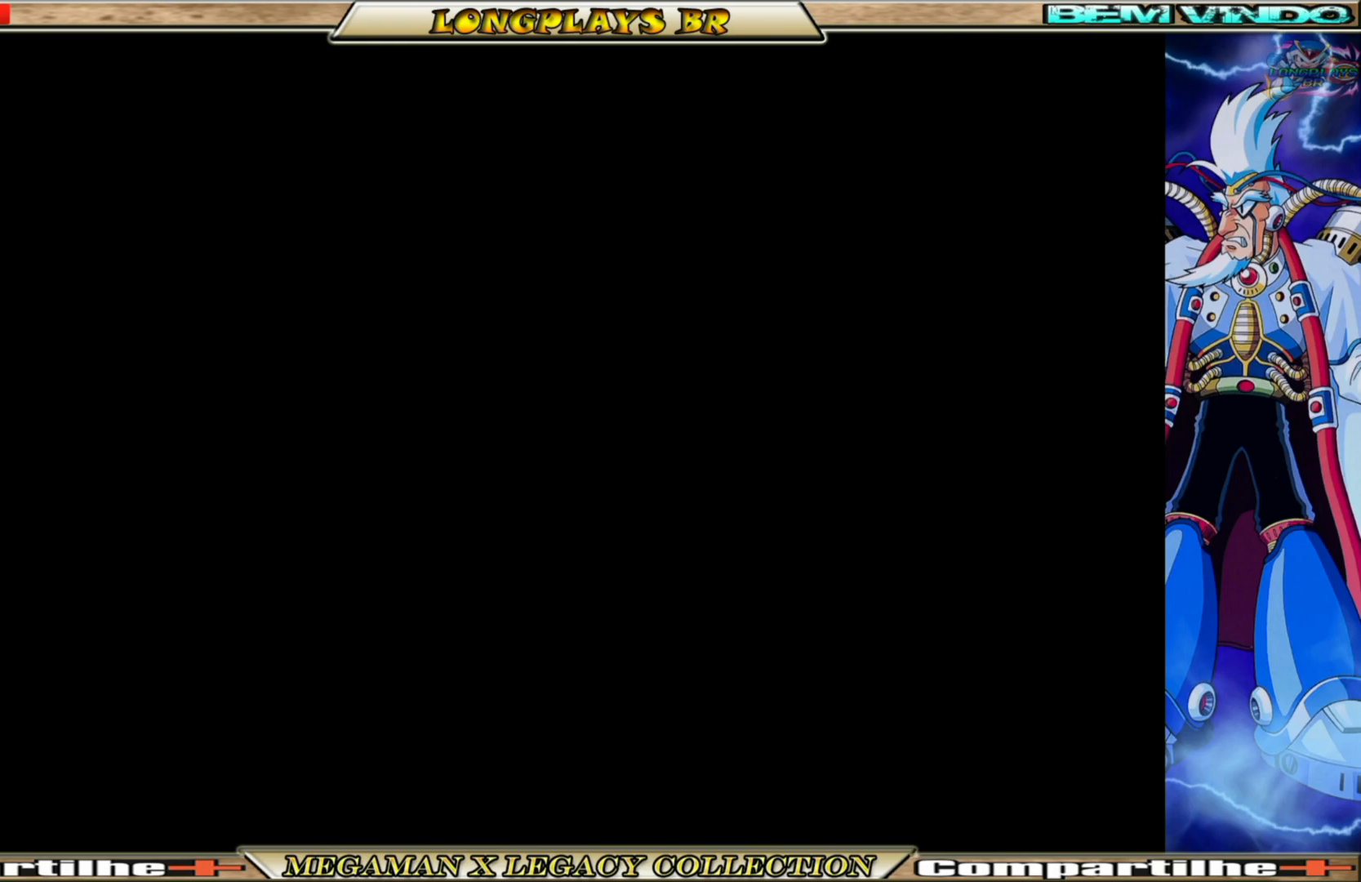
{"buttons": [], "left_stick": "center", "right_stick": "center", "events": []}
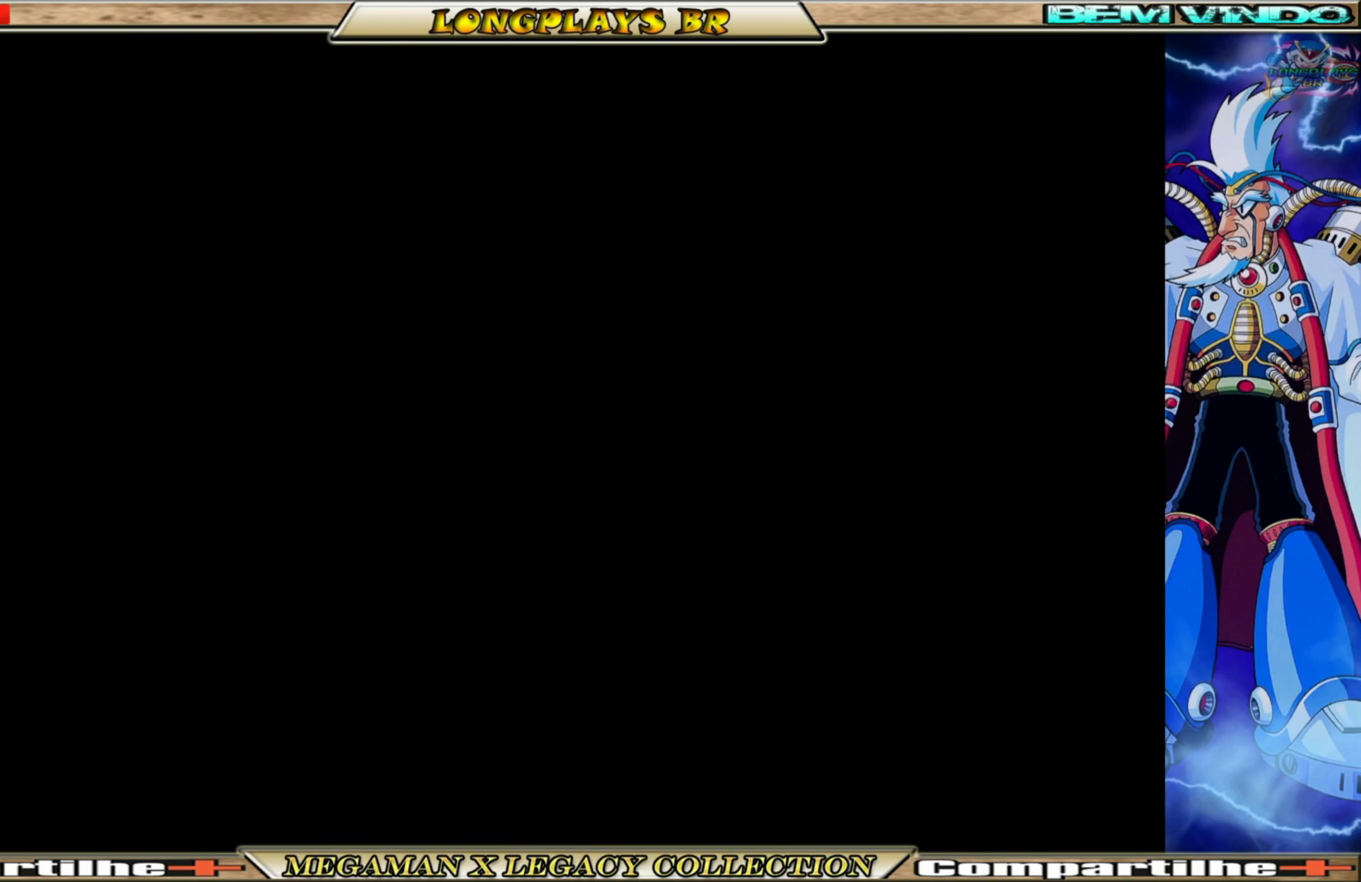
{"buttons": [], "left_stick": "center", "right_stick": "center", "events": []}
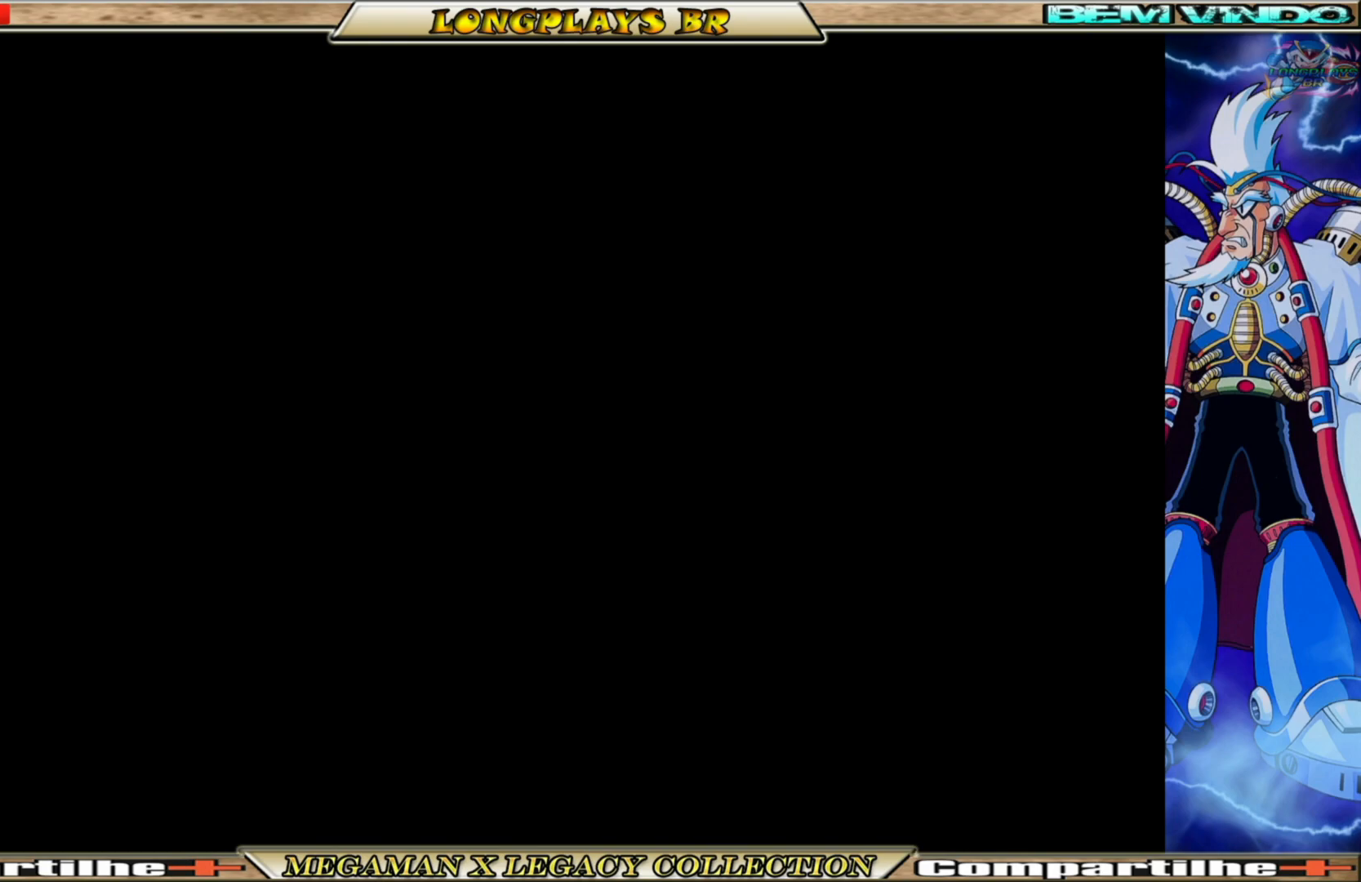
{"buttons": [], "left_stick": "center", "right_stick": "center", "events": []}
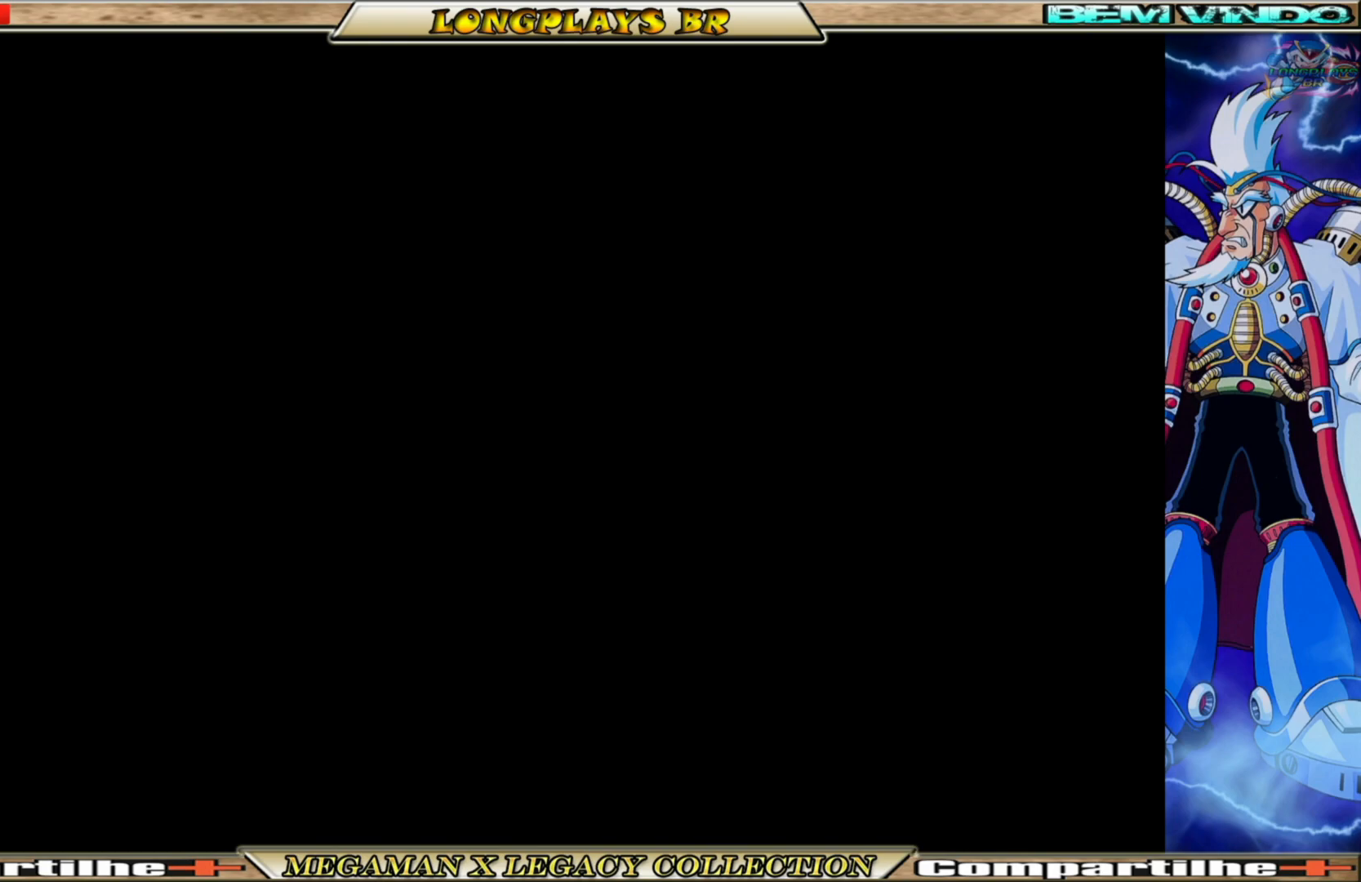
{"buttons": [], "left_stick": "center", "right_stick": "center", "events": []}
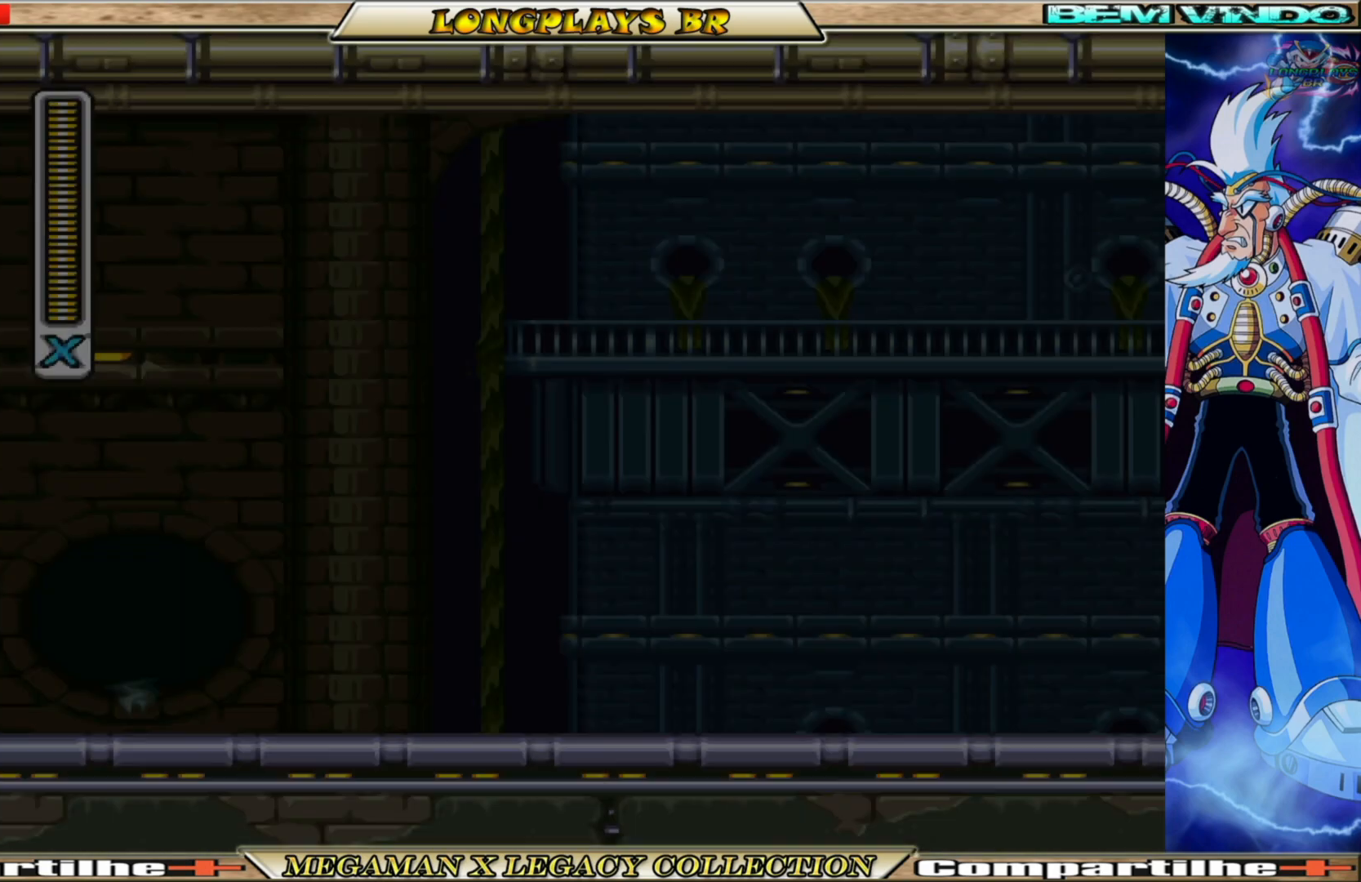
{"buttons": [], "left_stick": "center", "right_stick": "center", "events": []}
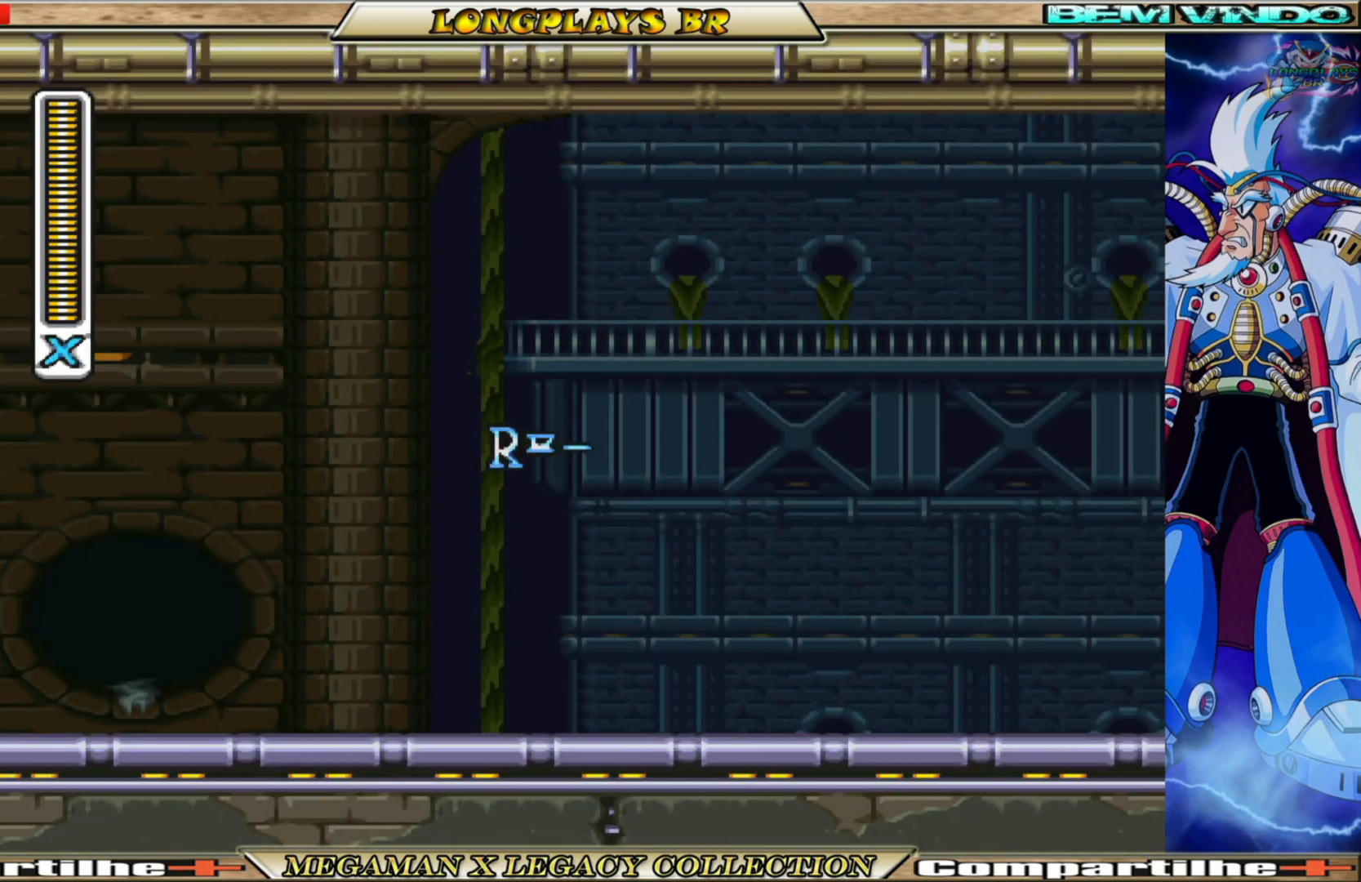
{"buttons": ["DPAD_RIGHT"], "left_stick": "center", "right_stick": "center", "events": [[333, "DPAD_RIGHT", "down"]]}
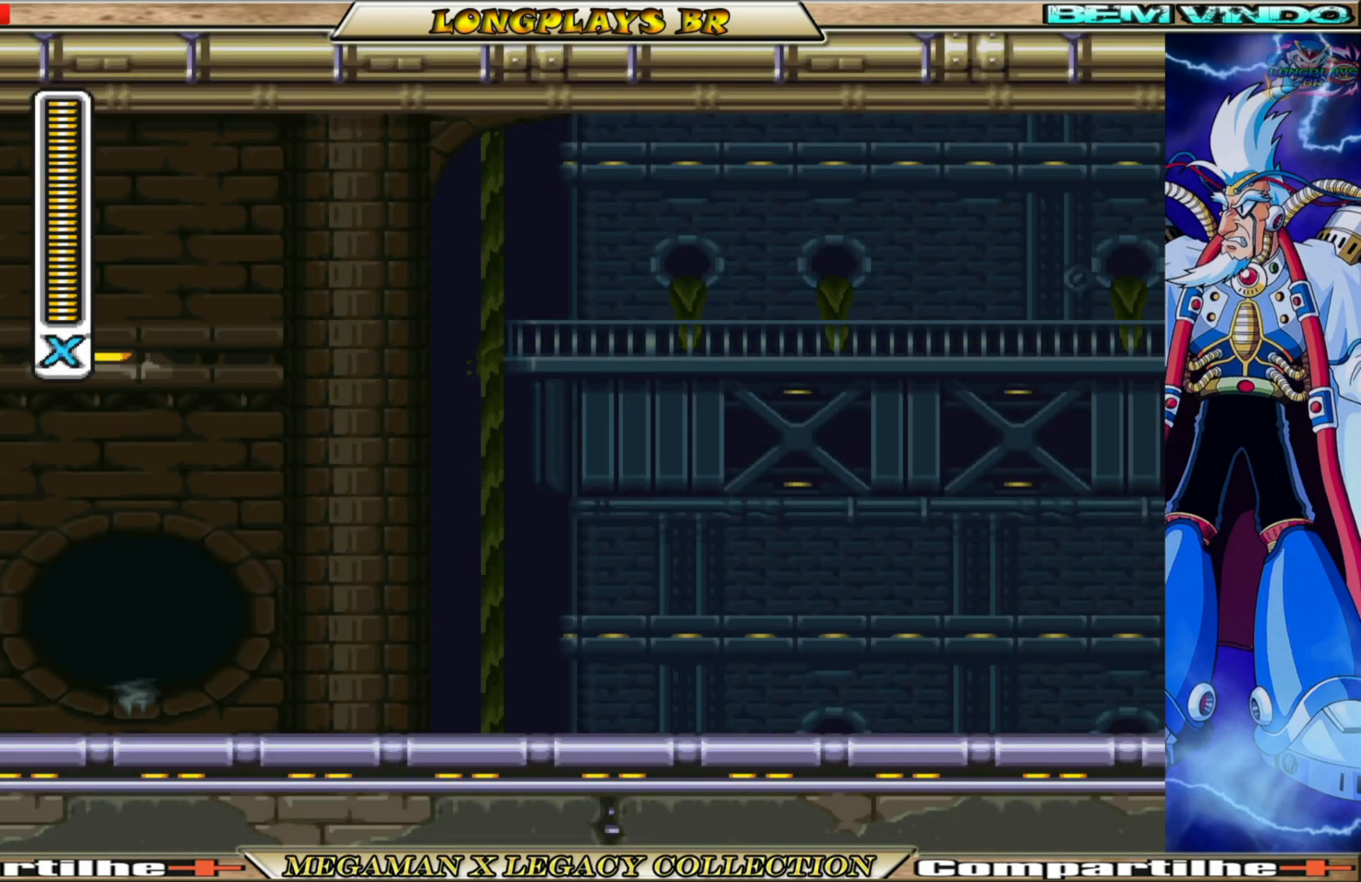
{"buttons": ["DPAD_RIGHT"], "left_stick": "center", "right_stick": "center", "events": []}
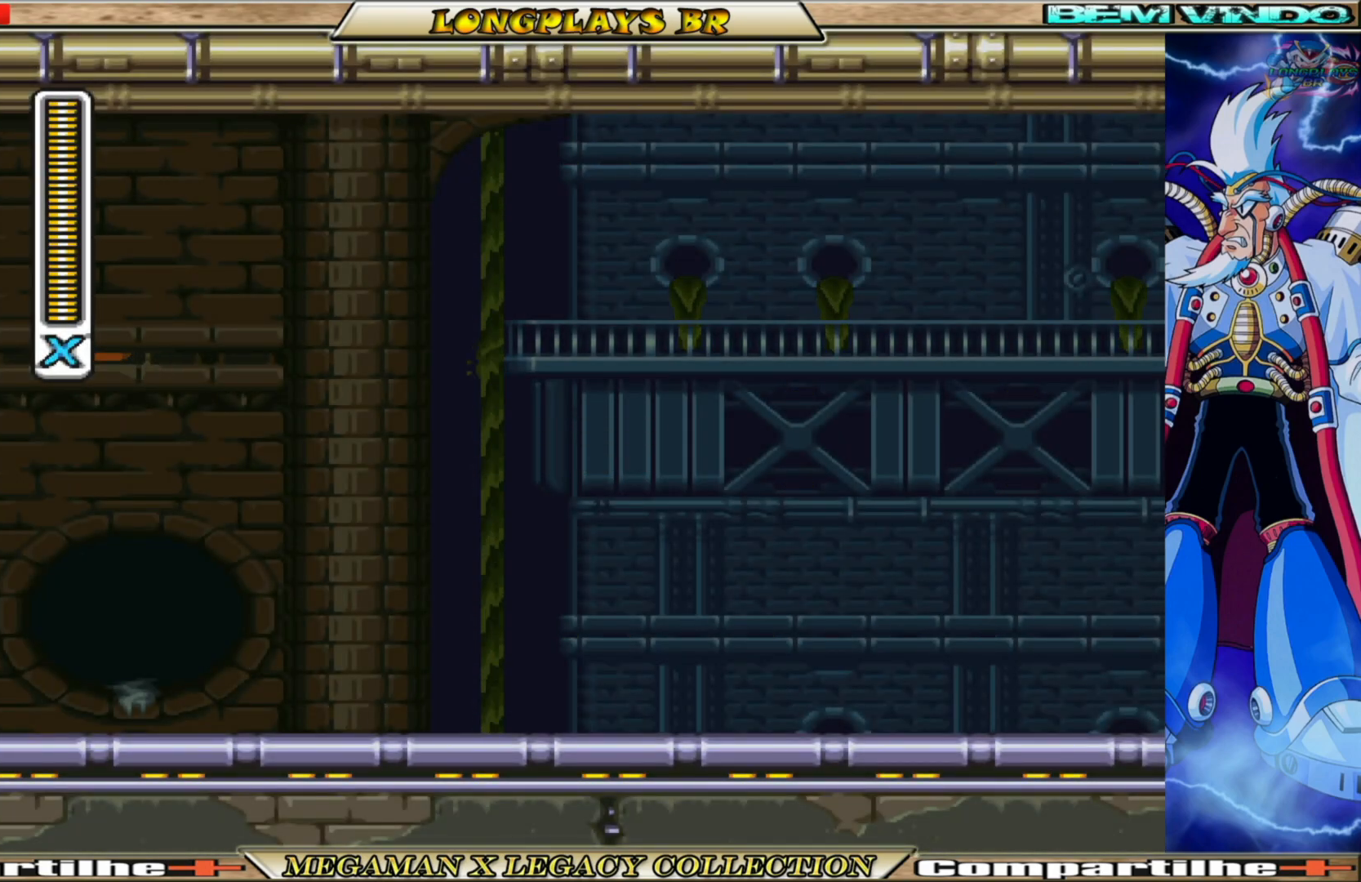
{"buttons": [], "left_stick": "center", "right_stick": "center", "events": [[300, "DPAD_RIGHT", "up"]]}
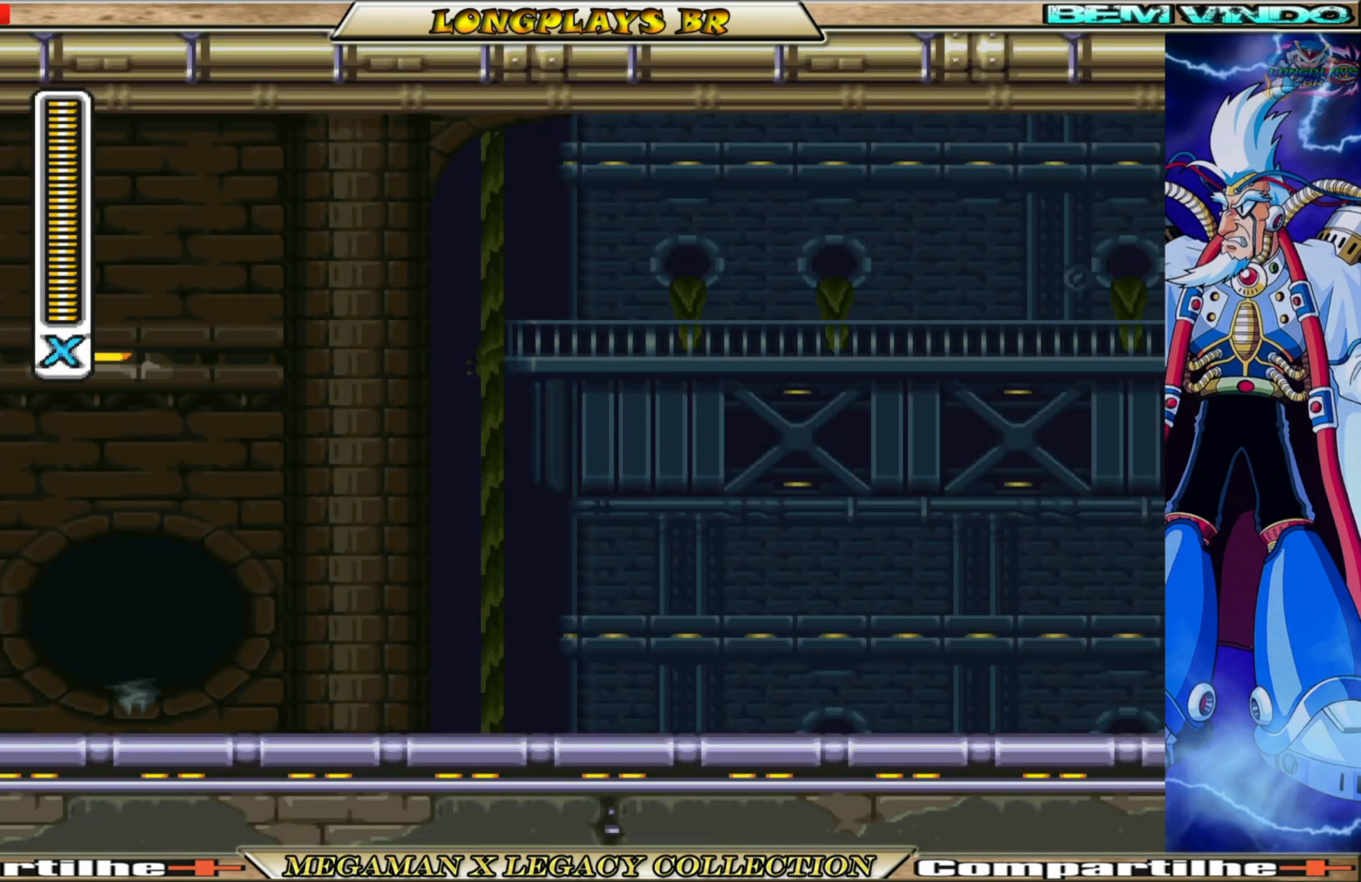
{"buttons": ["DPAD_RIGHT"], "left_stick": "center", "right_stick": "center", "events": [[367, "DPAD_RIGHT", "down"]]}
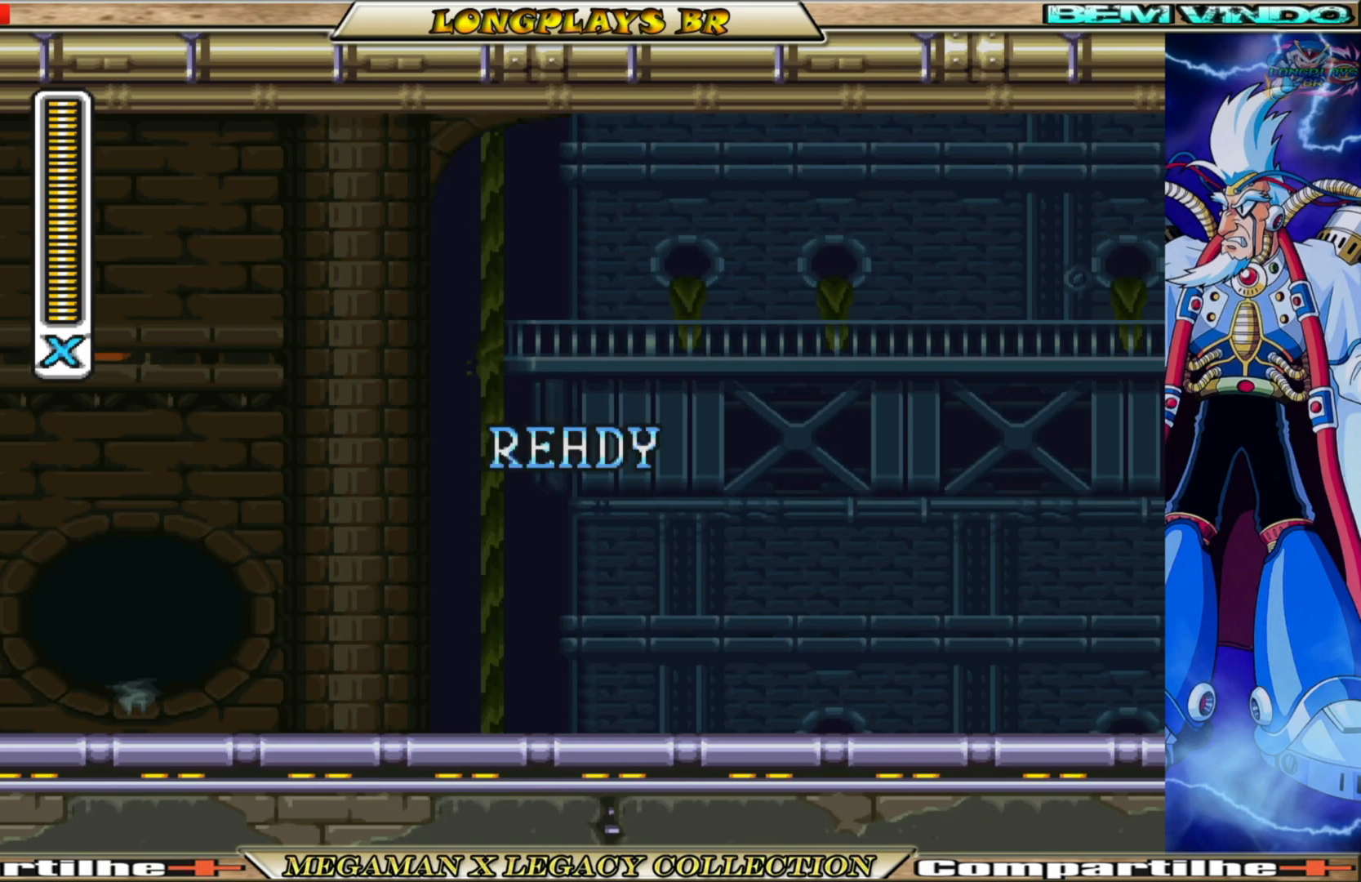
{"buttons": ["DPAD_RIGHT"], "left_stick": "center", "right_stick": "center", "events": []}
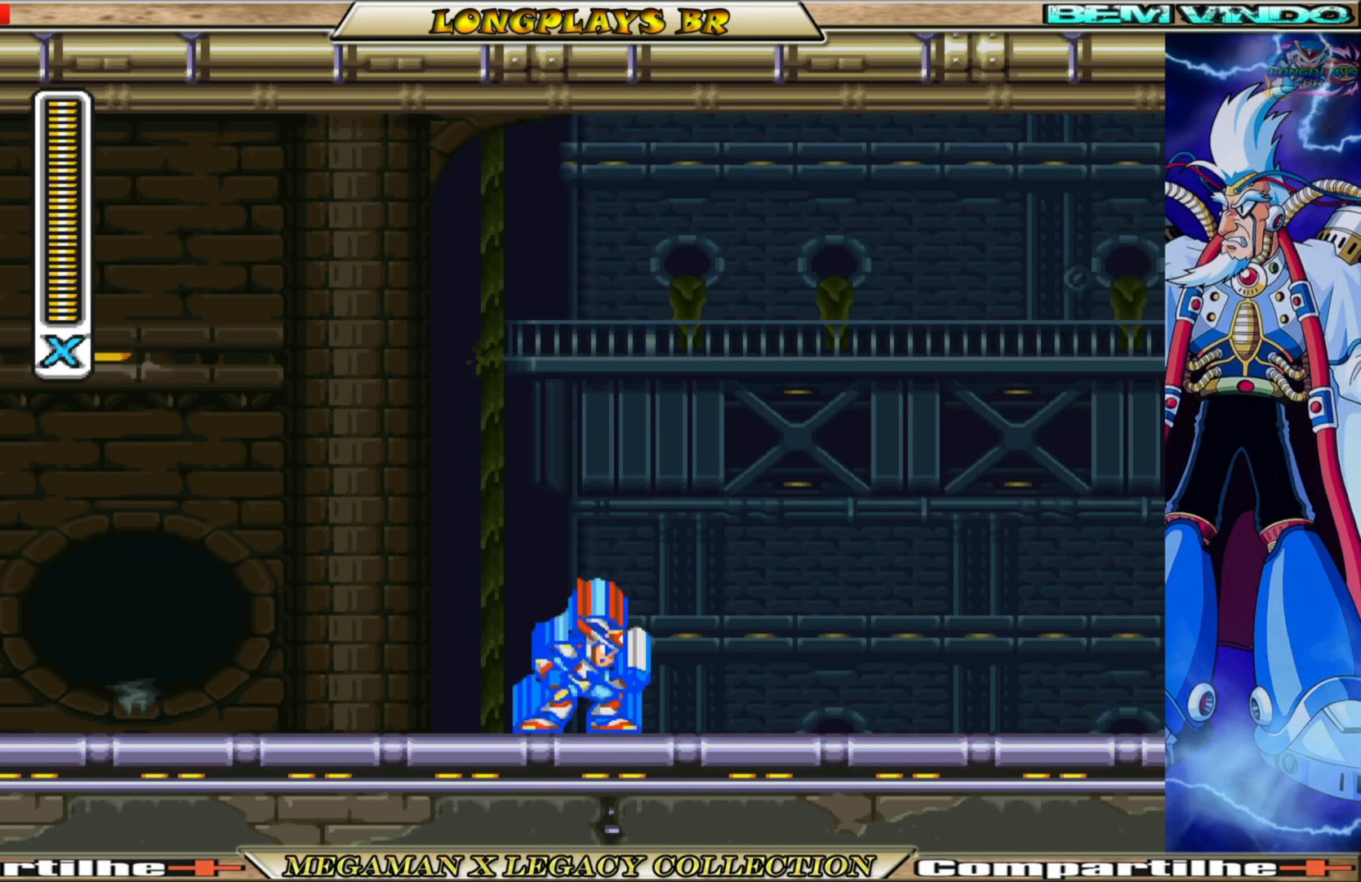
{"buttons": ["B", "DPAD_RIGHT"], "left_stick": "center", "right_stick": "center", "events": [[300, "B", "down"]]}
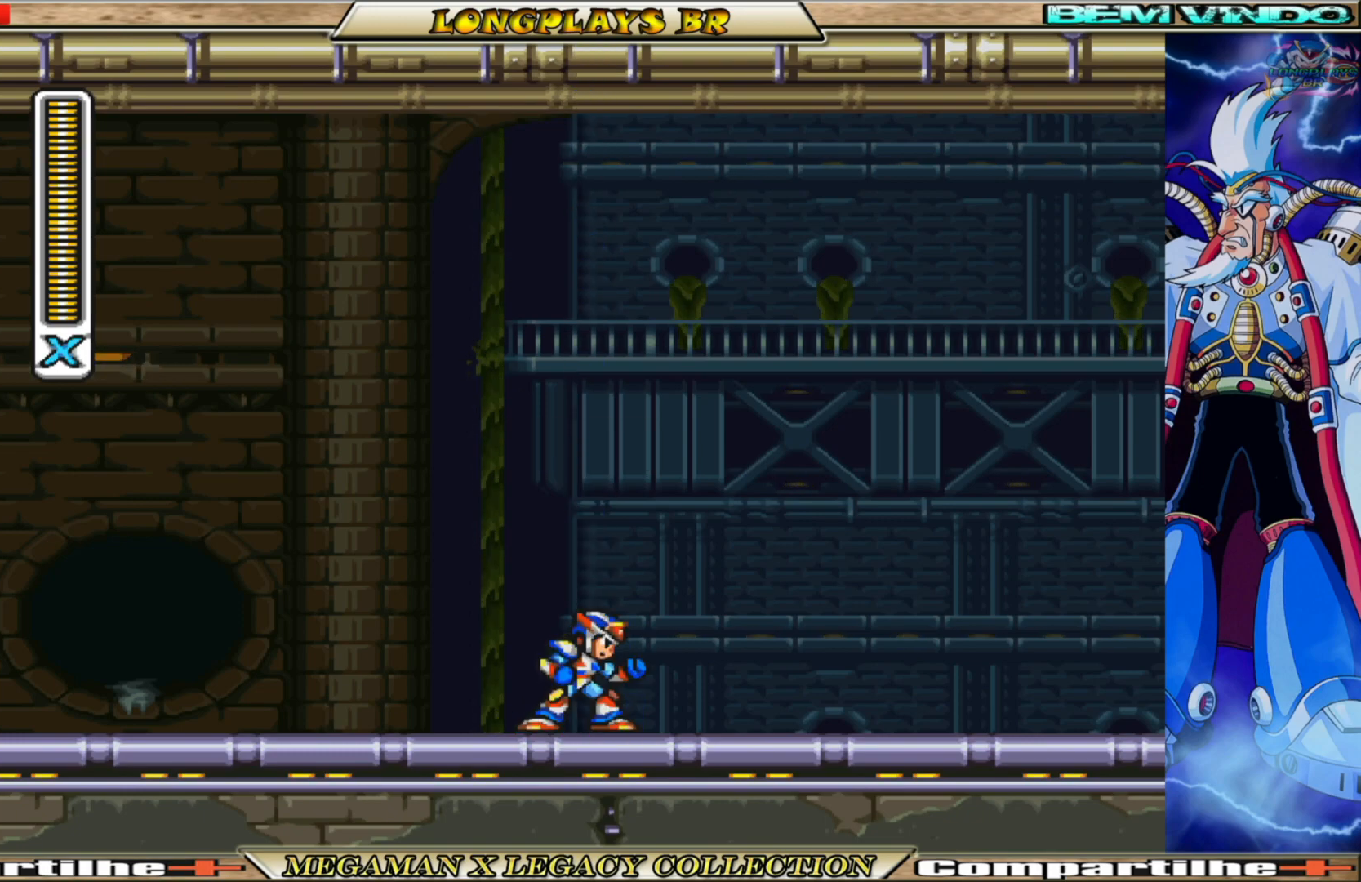
{"buttons": ["X", "DPAD_RIGHT"], "left_stick": "center", "right_stick": "center", "events": [[83, "B", "up"], [450, "X", "down"]]}
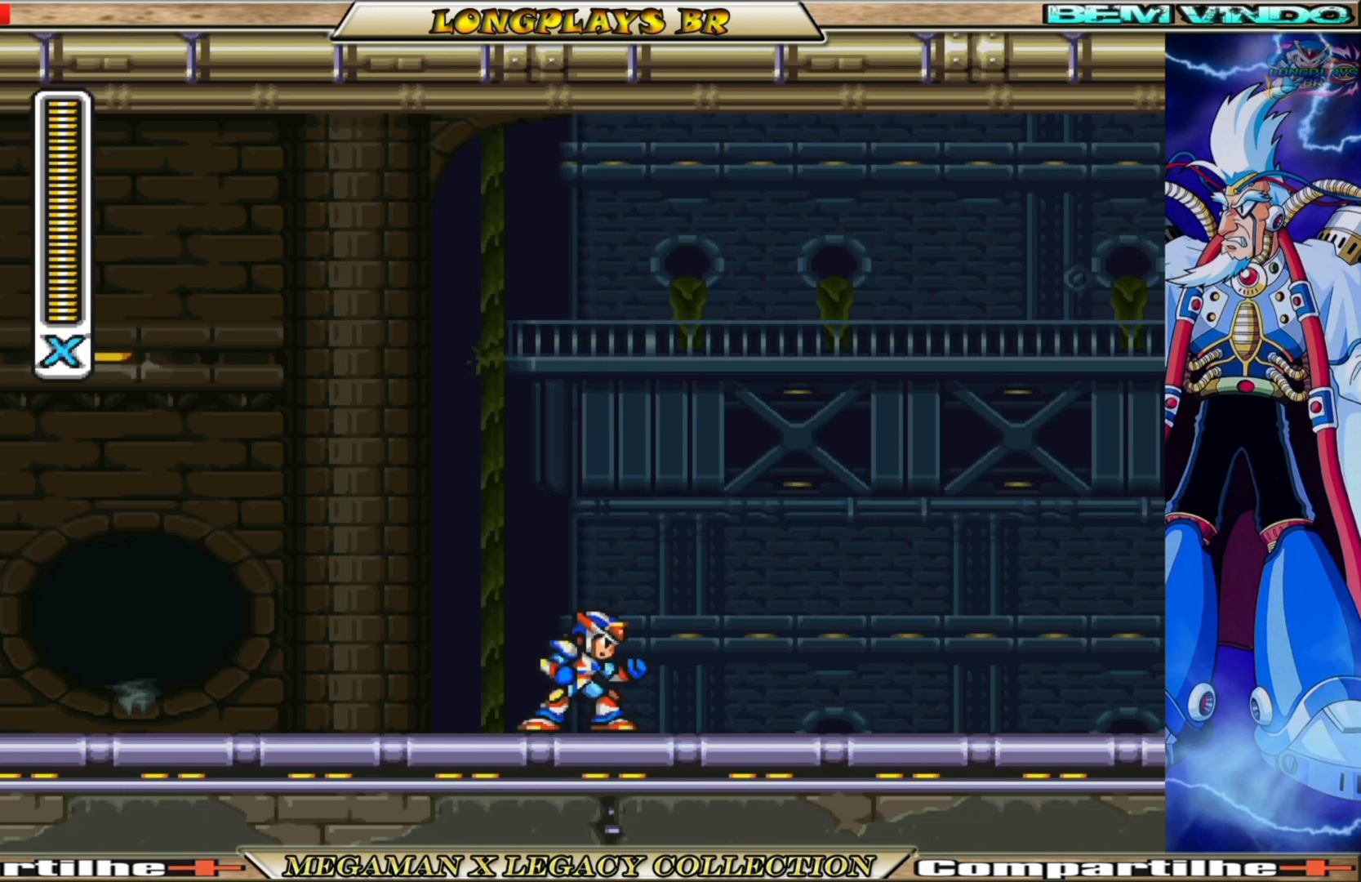
{"buttons": ["X"], "left_stick": "center", "right_stick": "center", "events": [[33, "DPAD_RIGHT", "up"], [50, "X", "up"], [167, "X", "down"], [200, "X", "up"], [317, "X", "down"], [367, "X", "up"], [450, "X", "down"]]}
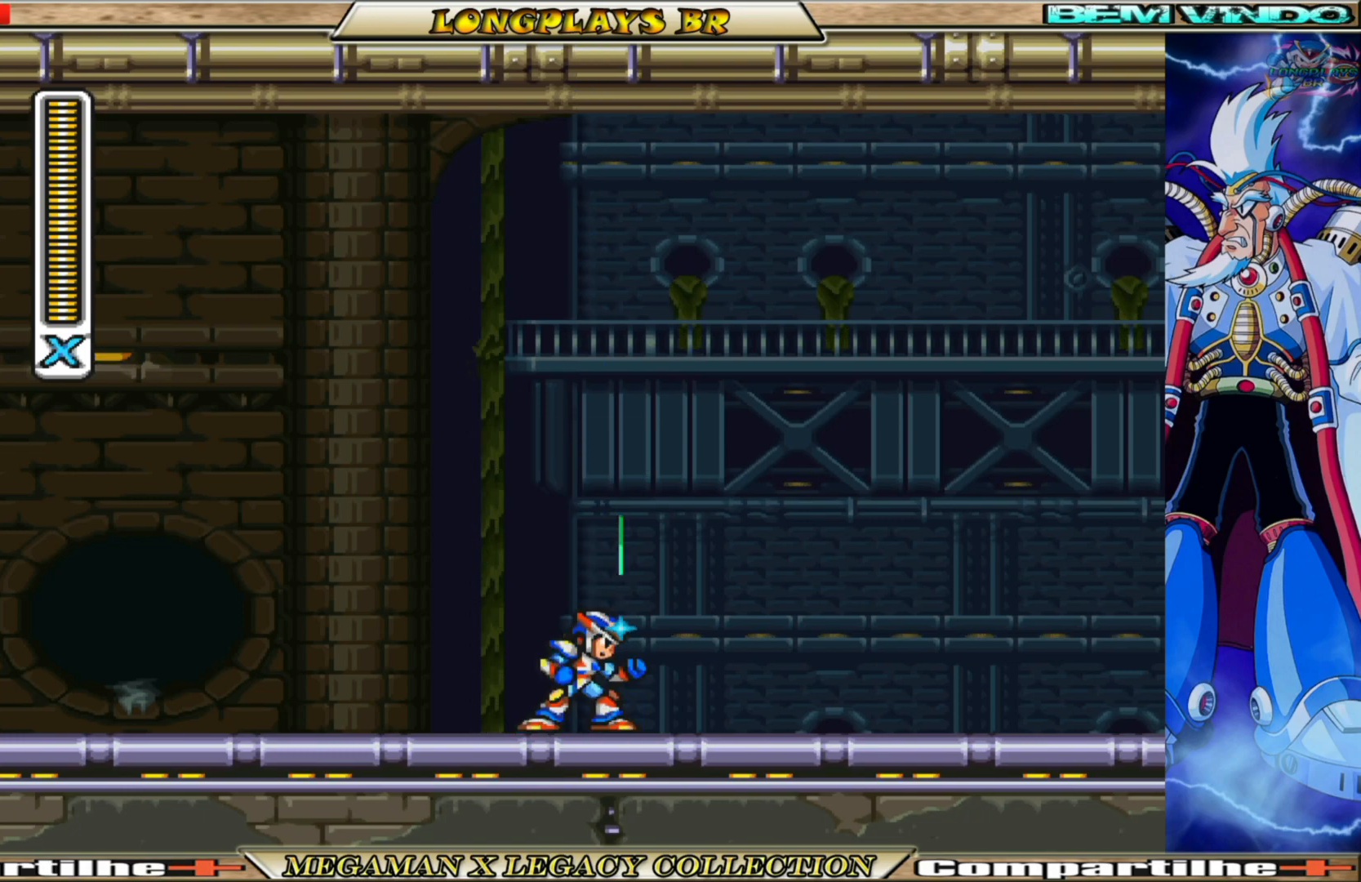
{"buttons": [], "left_stick": "center", "right_stick": "center", "events": [[17, "X", "up"], [100, "X", "down"], [167, "X", "up"], [267, "X", "down"], [317, "X", "up"], [400, "X", "down"], [483, "X", "up"]]}
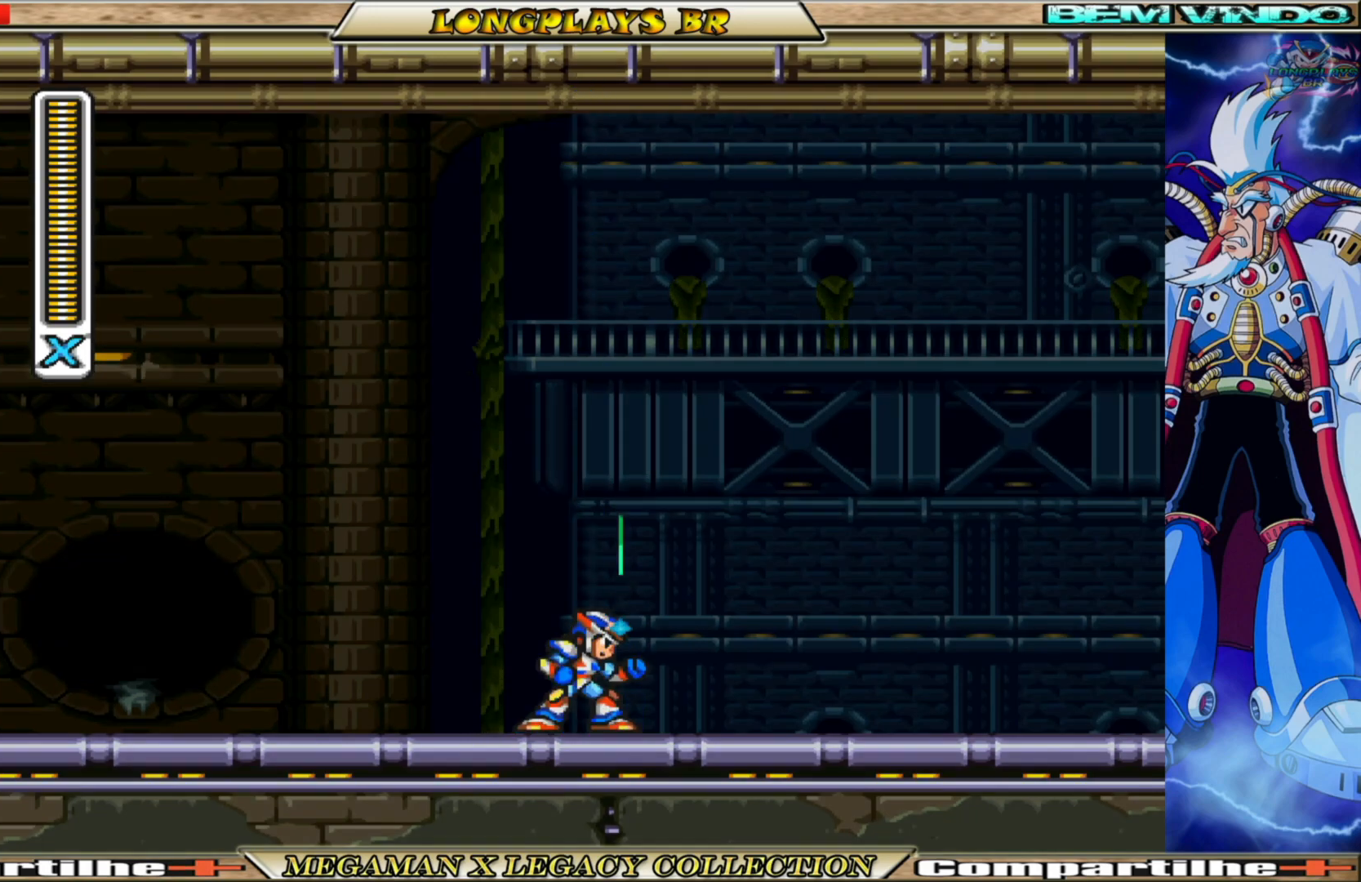
{"buttons": [], "left_stick": "center", "right_stick": "center", "events": [[67, "X", "down"], [133, "X", "up"], [217, "X", "down"], [300, "X", "up"], [383, "X", "down"], [483, "X", "up"]]}
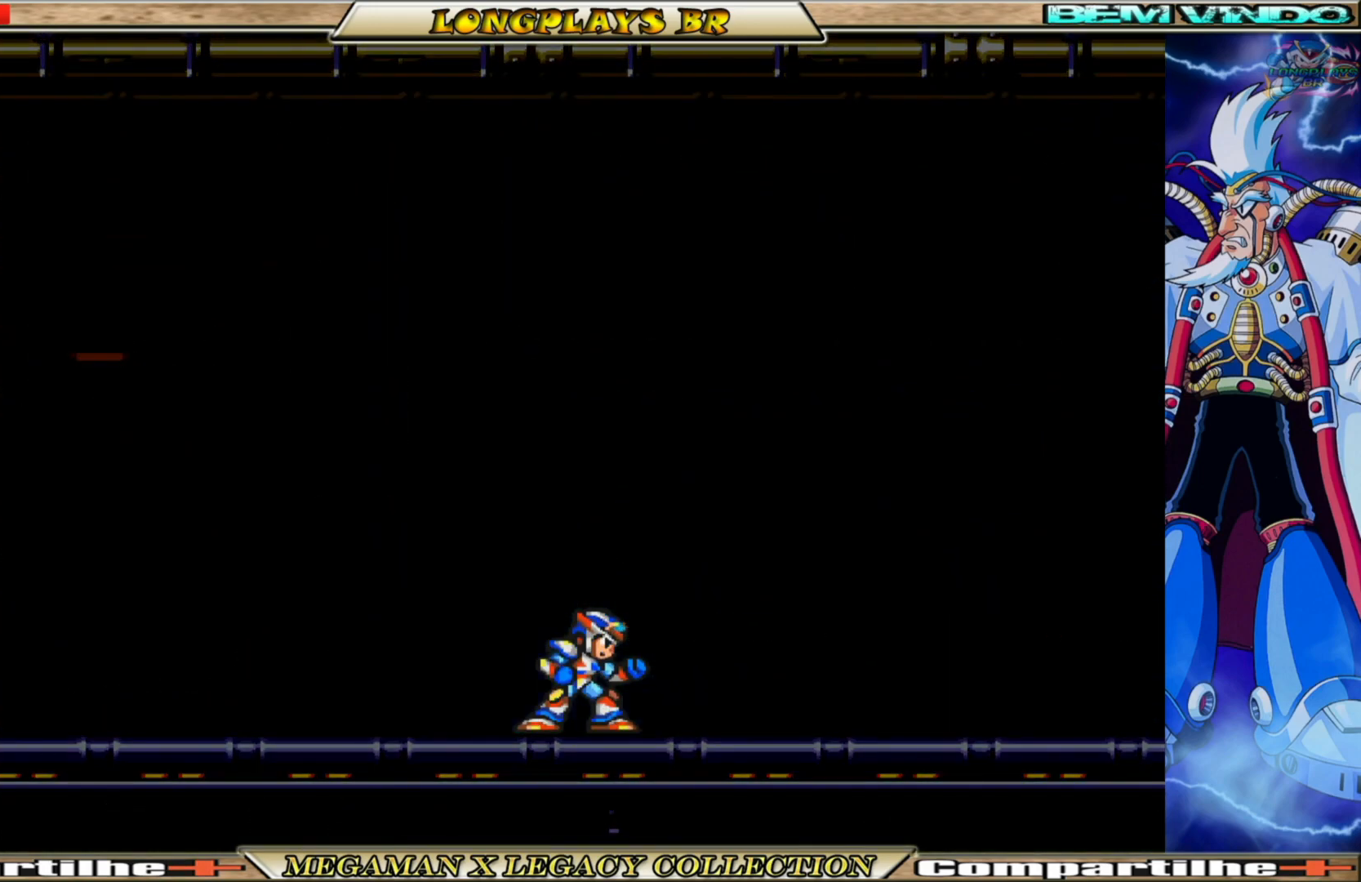
{"buttons": [], "left_stick": "center", "right_stick": "center", "events": [[33, "X", "down"], [133, "X", "up"], [217, "X", "down"], [283, "X", "up"], [383, "X", "down"], [450, "X", "up"]]}
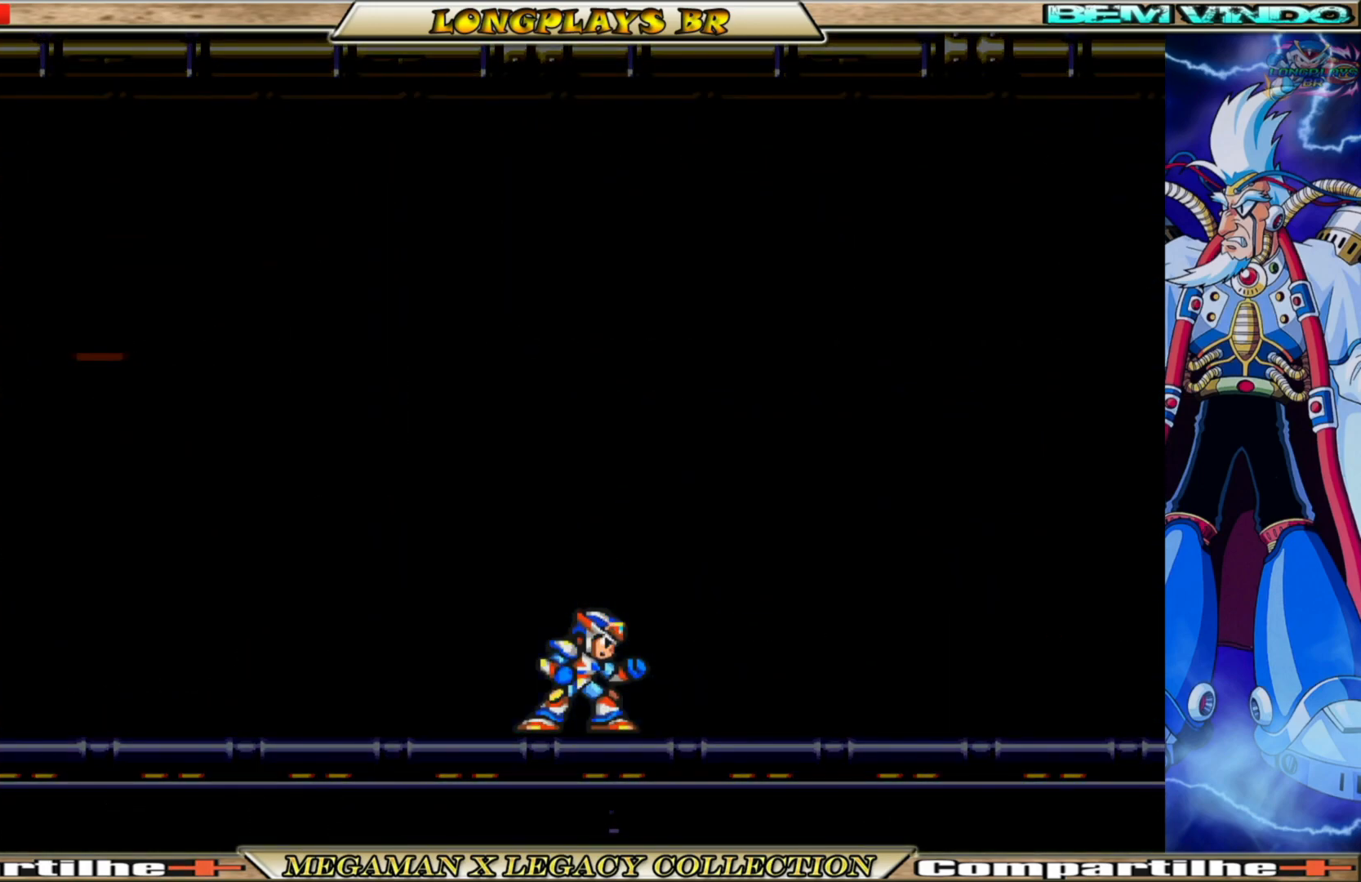
{"buttons": [], "left_stick": "center", "right_stick": "center", "events": [[50, "X", "down"], [150, "X", "up"], [200, "X", "down"], [283, "X", "up"], [383, "X", "down"], [450, "X", "up"]]}
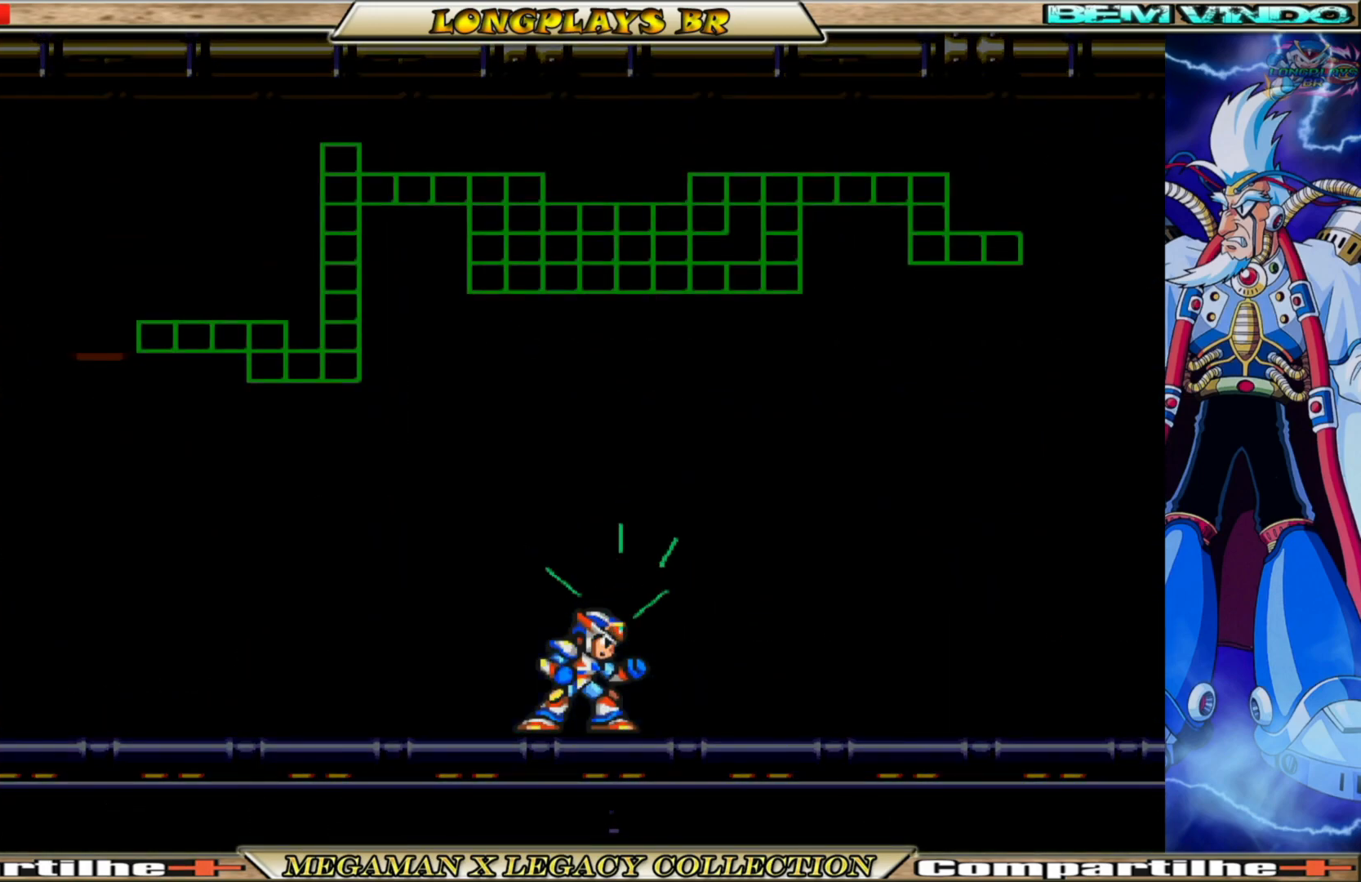
{"buttons": [], "left_stick": "center", "right_stick": "center", "events": [[33, "X", "down"], [133, "X", "up"], [183, "X", "down"], [300, "X", "up"], [367, "X", "down"], [467, "X", "up"]]}
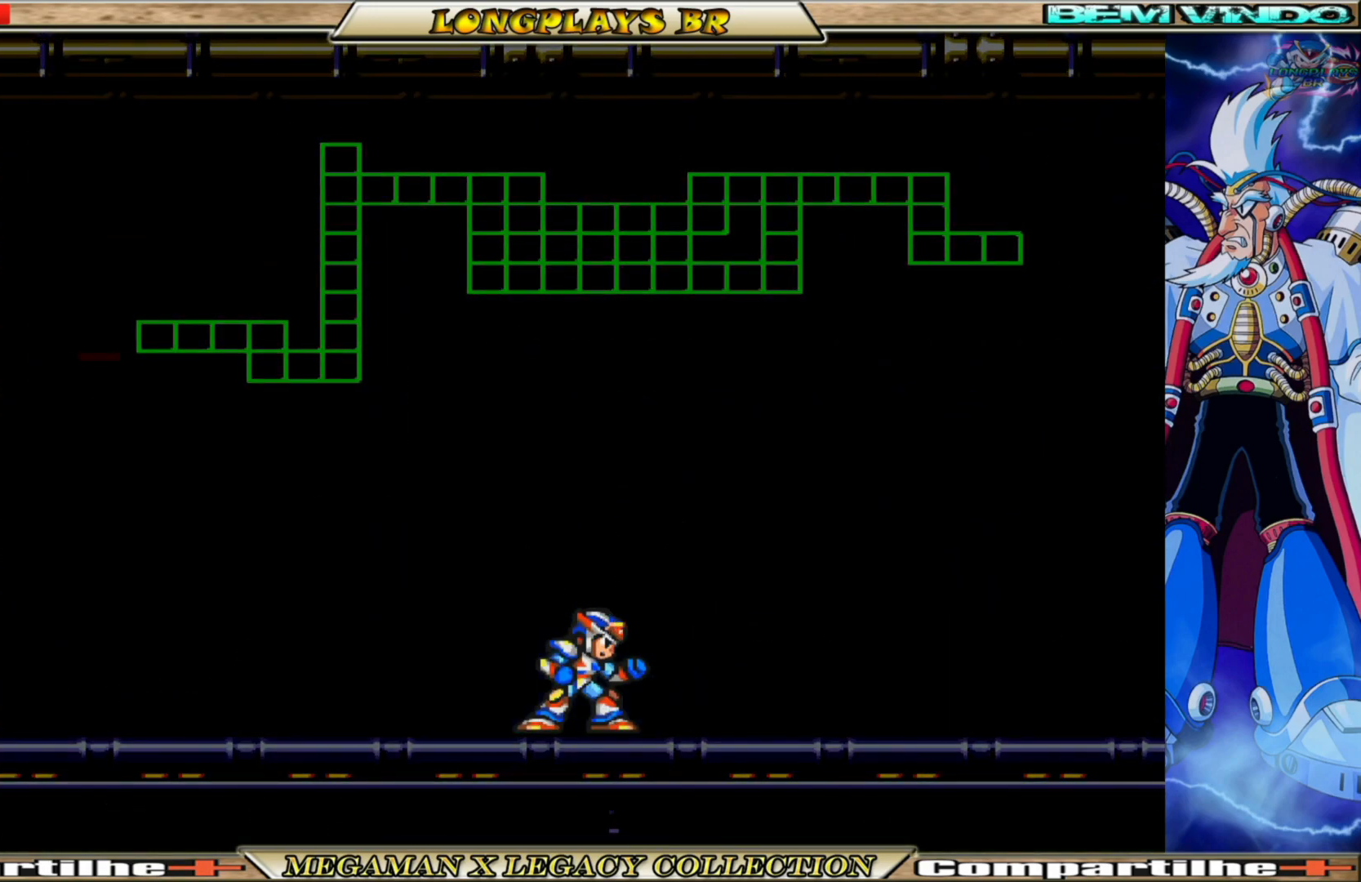
{"buttons": [], "left_stick": "center", "right_stick": "center", "events": [[50, "X", "down"], [150, "X", "up"], [217, "X", "down"], [317, "X", "up"], [400, "X", "down"], [483, "X", "up"]]}
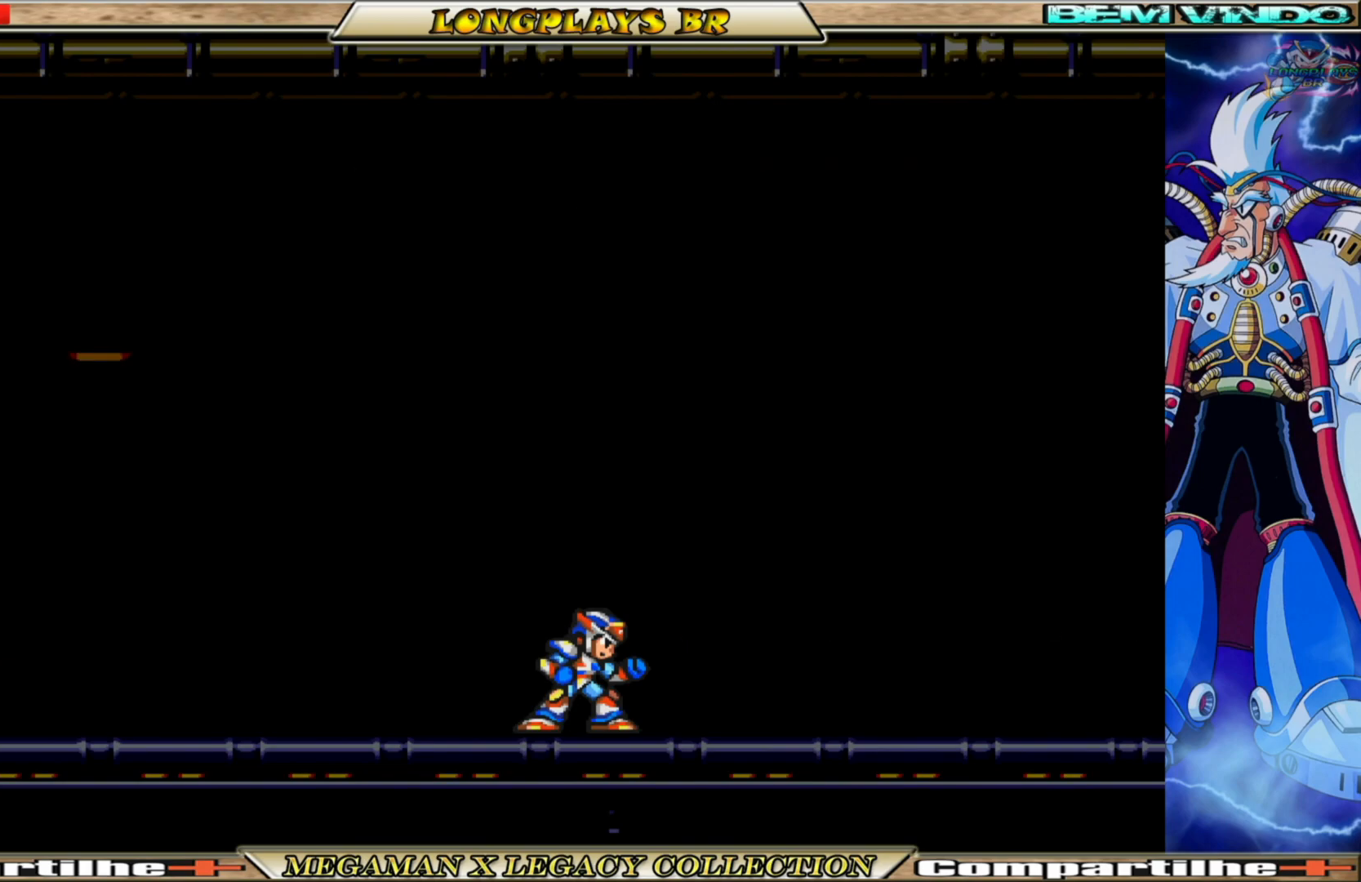
{"buttons": ["X"], "left_stick": "center", "right_stick": "center", "events": [[67, "X", "down"], [183, "X", "up"], [250, "X", "down"], [400, "X", "up"], [417, "X", "down"]]}
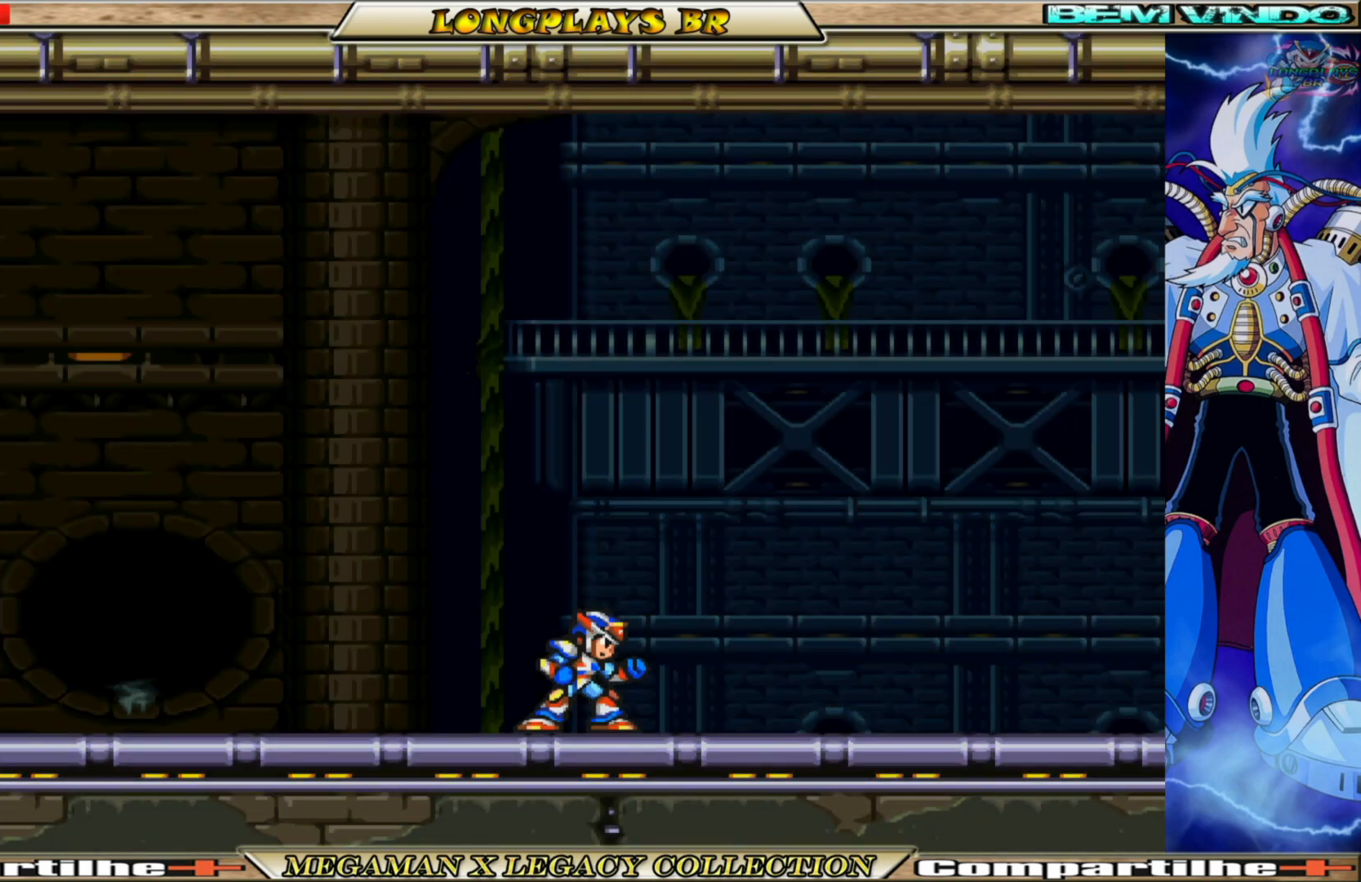
{"buttons": [], "left_stick": "center", "right_stick": "center", "events": [[67, "X", "up"], [150, "X", "down"], [233, "X", "up"], [317, "X", "down"], [400, "X", "up"]]}
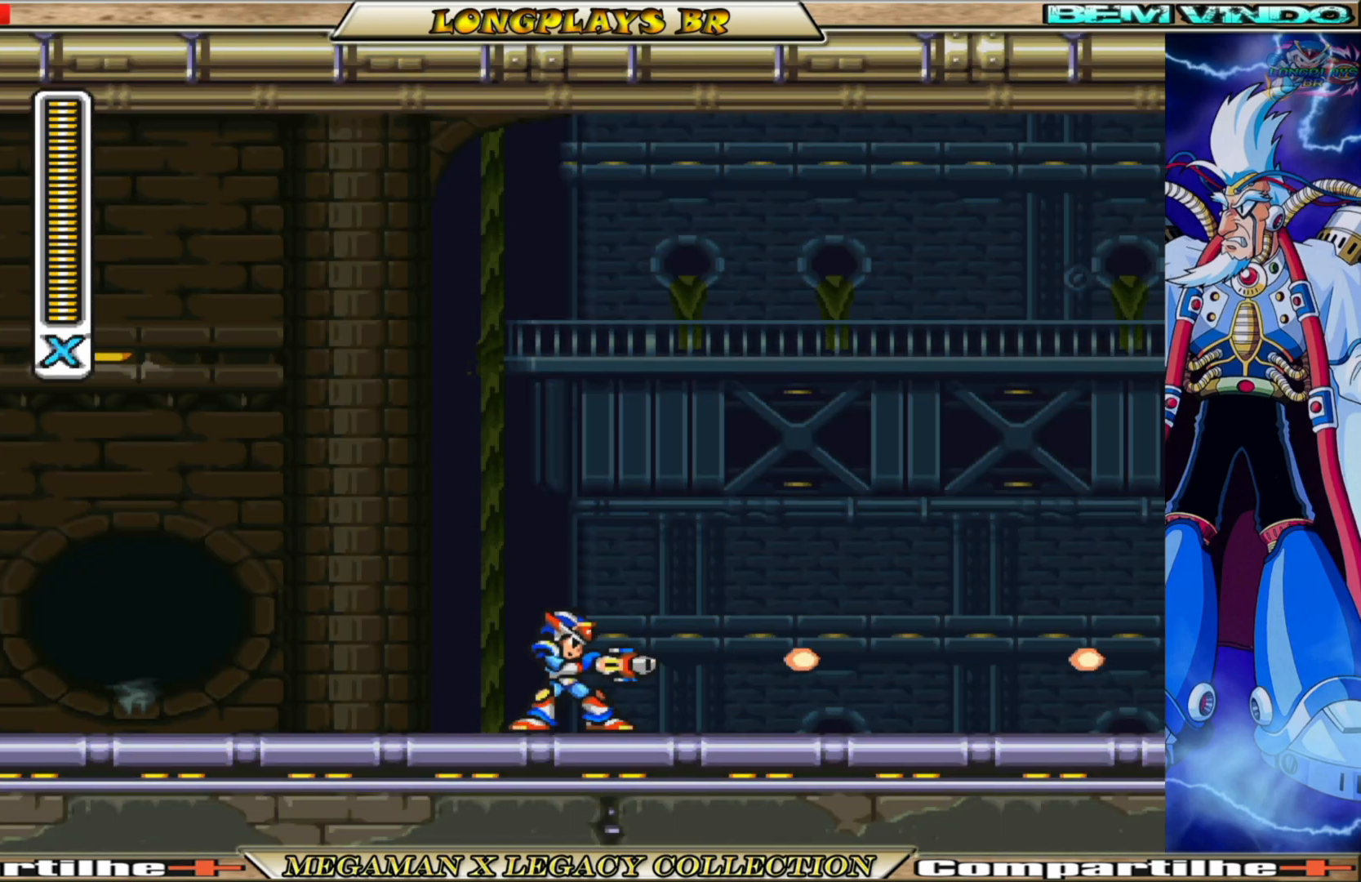
{"buttons": ["X", "DPAD_RIGHT"], "left_stick": "center", "right_stick": "center", "events": [[133, "DPAD_RIGHT", "down"], [333, "X", "down"]]}
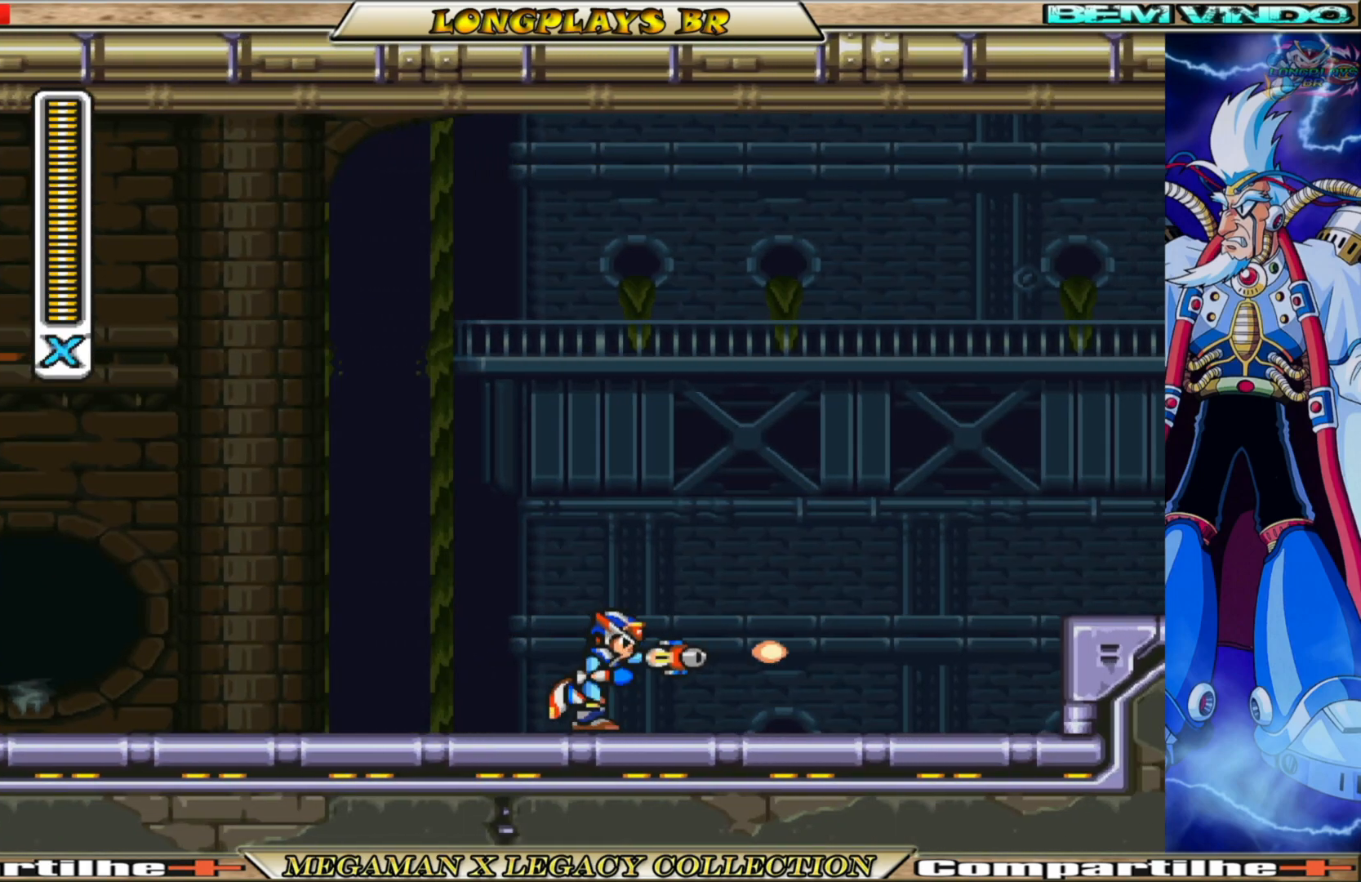
{"buttons": ["A", "B", "X", "DPAD_RIGHT"], "left_stick": "center", "right_stick": "center", "events": [[100, "B", "down"], [300, "A", "down"]]}
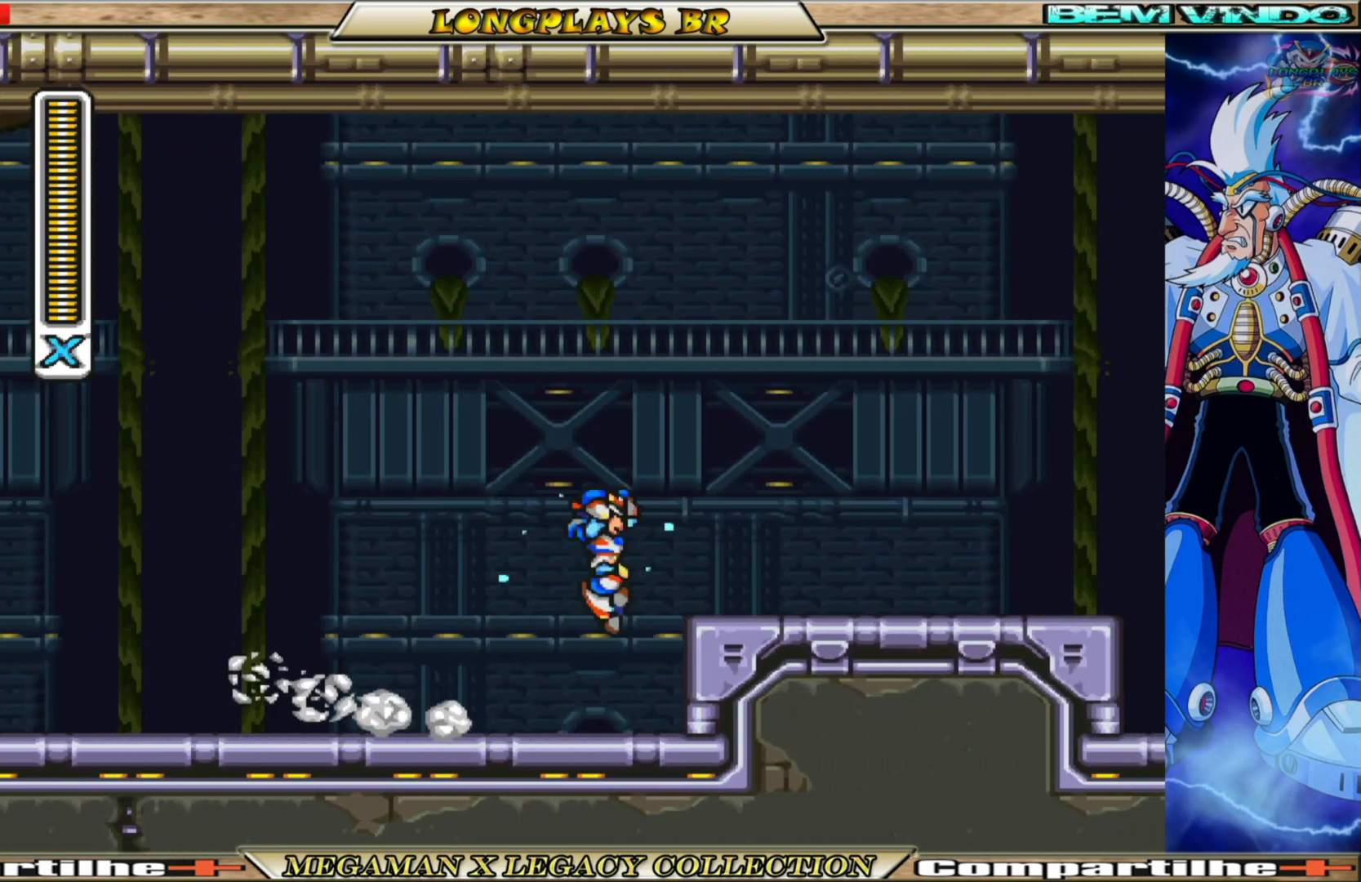
{"buttons": ["B", "DPAD_RIGHT"], "left_stick": "center", "right_stick": "center", "events": [[17, "A", "up"], [17, "B", "up"], [133, "X", "up"], [417, "B", "down"]]}
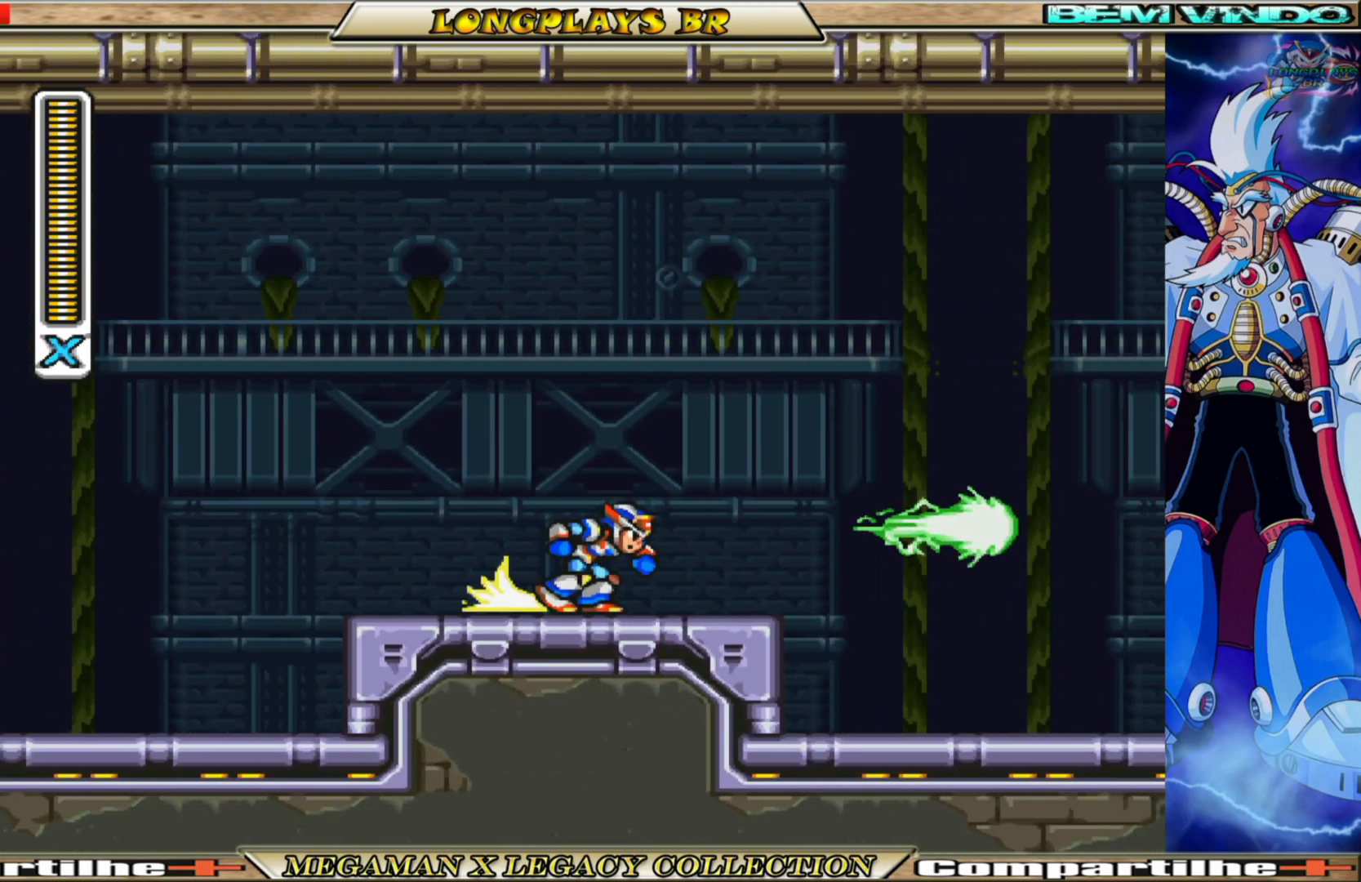
{"buttons": ["A", "B", "DPAD_RIGHT"], "left_stick": "center", "right_stick": "center", "events": [[83, "A", "down"]]}
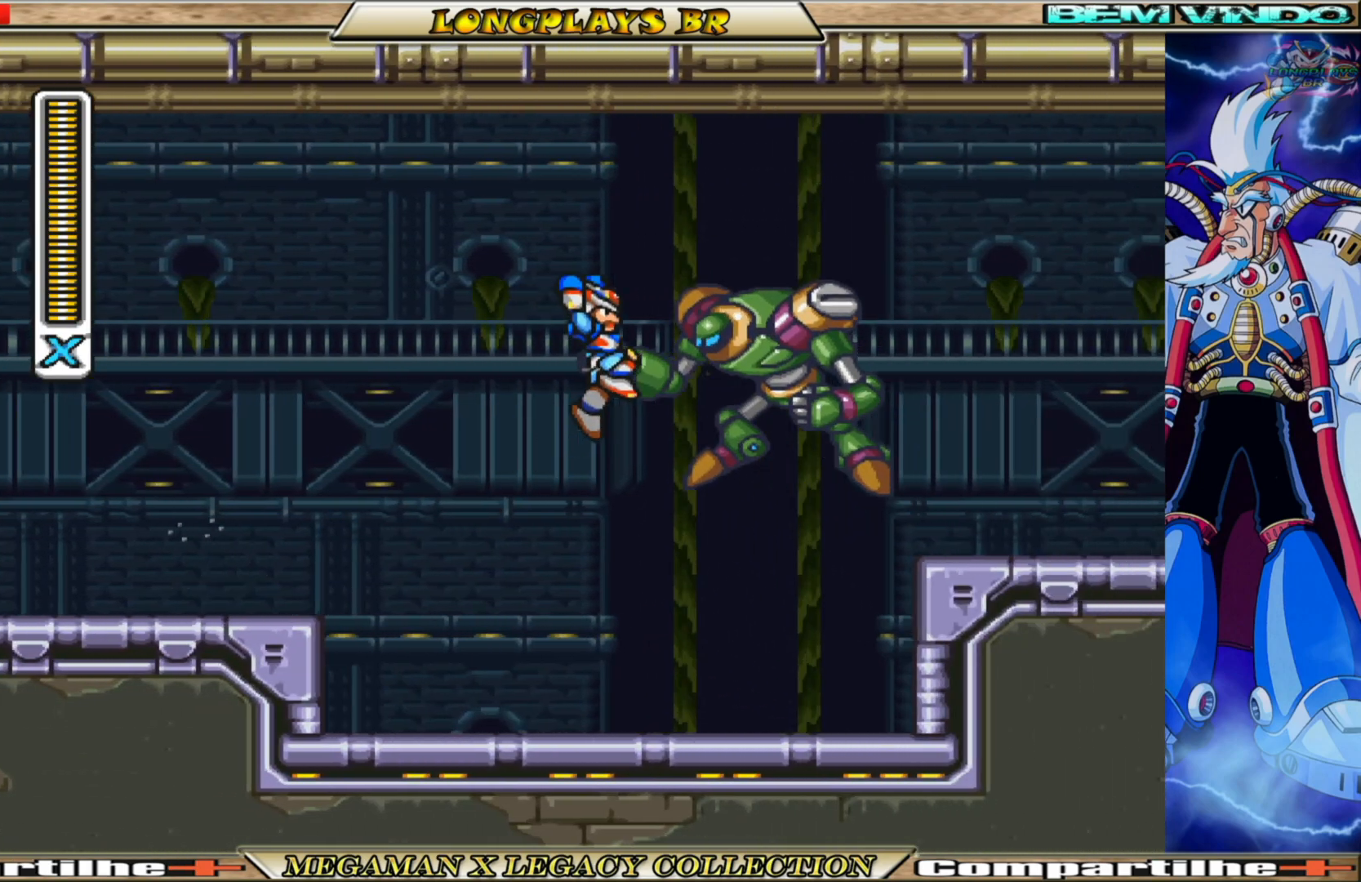
{"buttons": ["DPAD_RIGHT"], "left_stick": "center", "right_stick": "center", "events": [[100, "DPAD_RIGHT", "up"], [150, "DPAD_LEFT", "down"], [167, "A", "up"], [217, "B", "up"], [333, "DPAD_LEFT", "up"], [400, "DPAD_RIGHT", "down"]]}